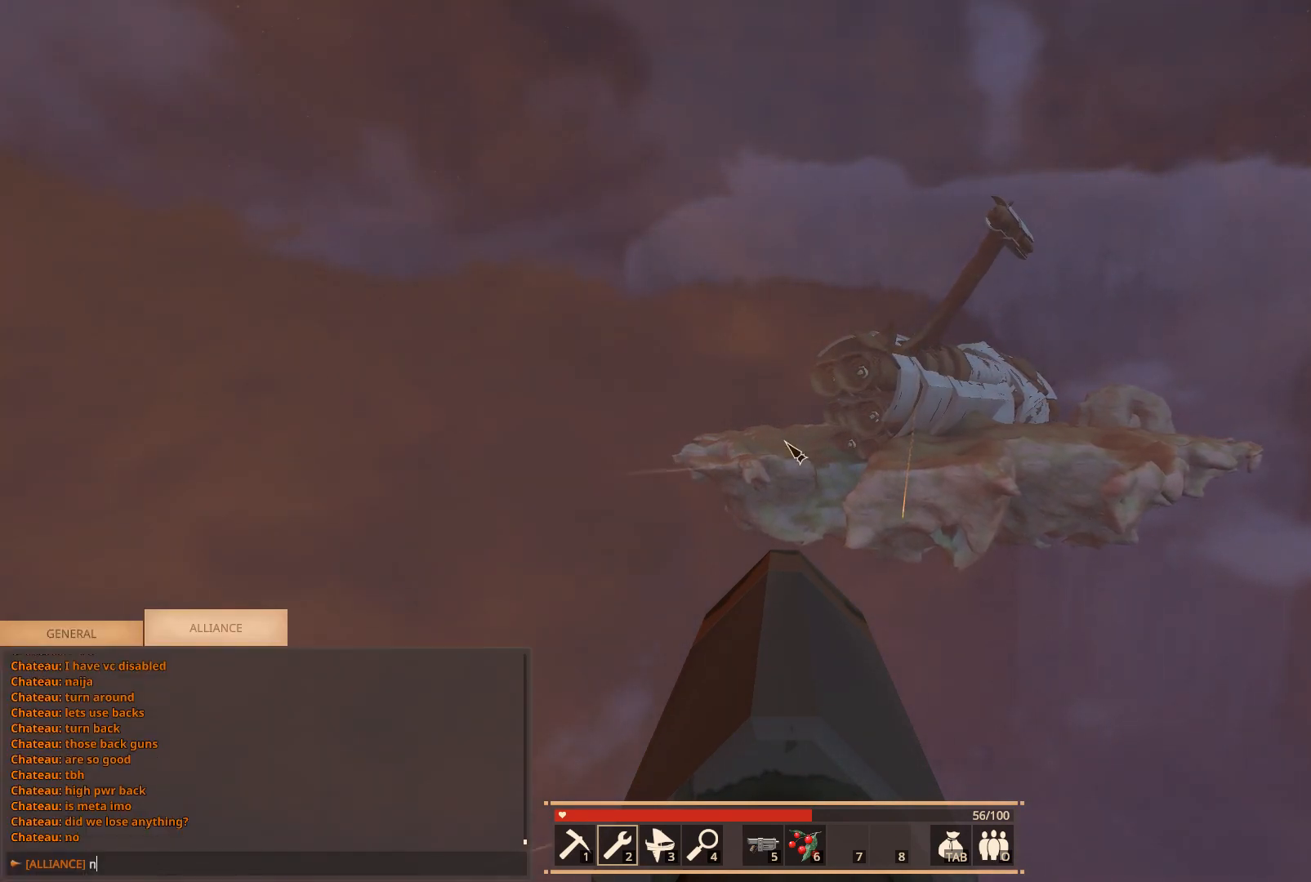
Gameplay with keyboard; each line is a JSON object with the keys held at the frame after it. "events" lists presses ("down") and releases ("up") of "a", "ctrl", "d", "e", "f", "q", "r", "s", "shift", "space", "tab" and "w" between this image and that frame as [ms after this image, input, new state], when the widget could be followed in between. No other keys are recorded. Mouse input is not recorded.
{"keys": [], "events": [[117, "space", "down"], [200, "space", "up"], [233, "w", "down"], [317, "w", "up"], [400, "r", "down"], [467, "r", "up"]]}
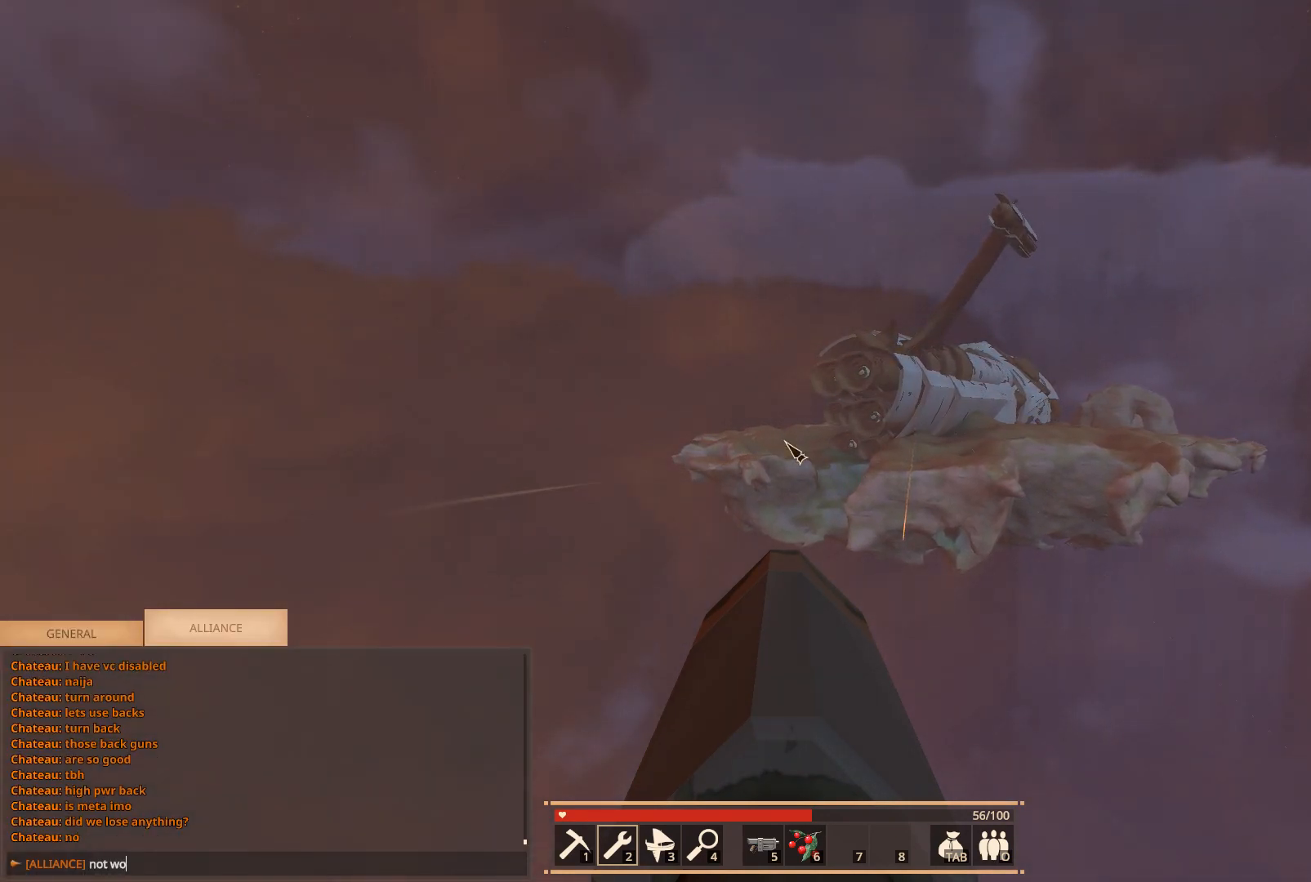
{"keys": [], "events": [[233, "space", "down"], [333, "space", "up"]]}
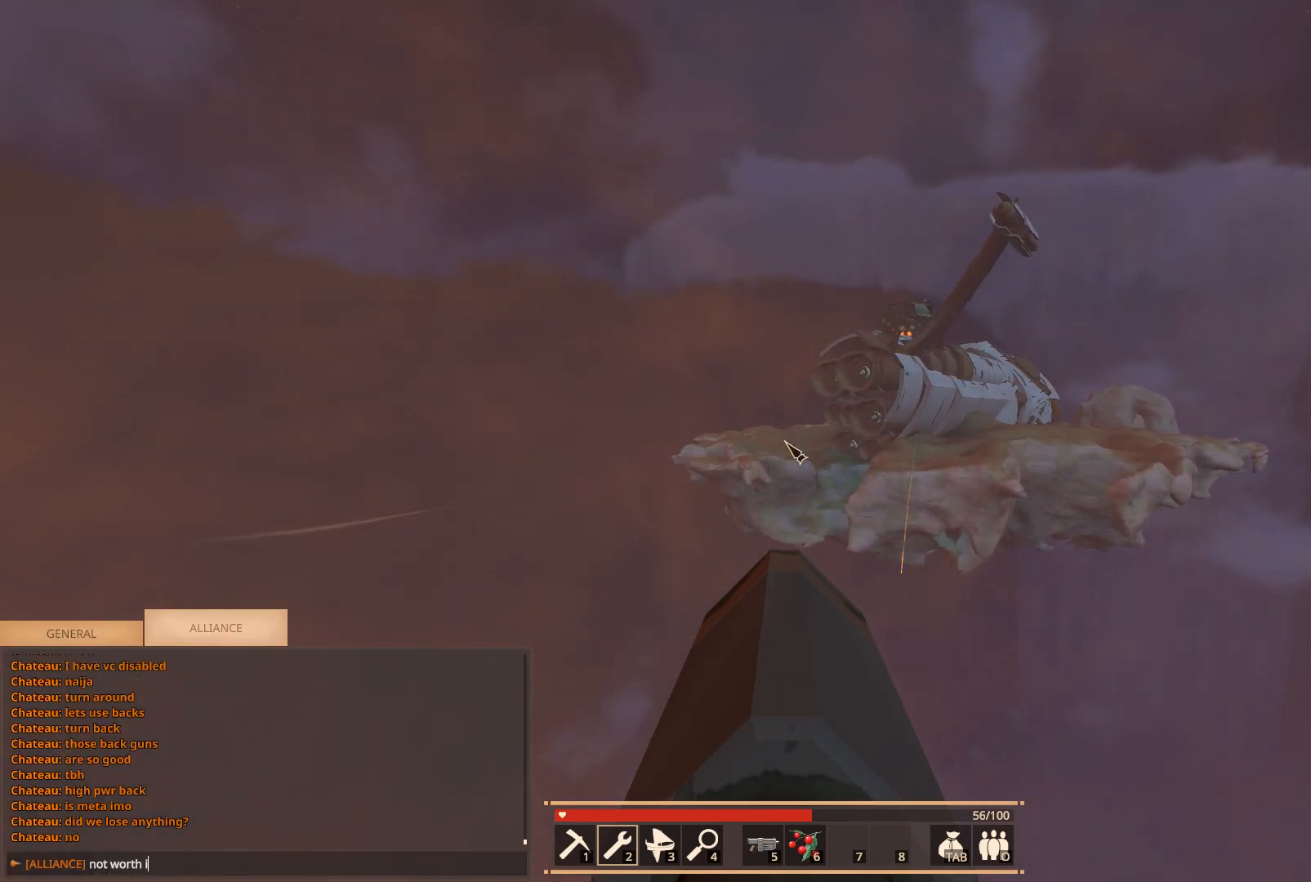
{"keys": [], "events": []}
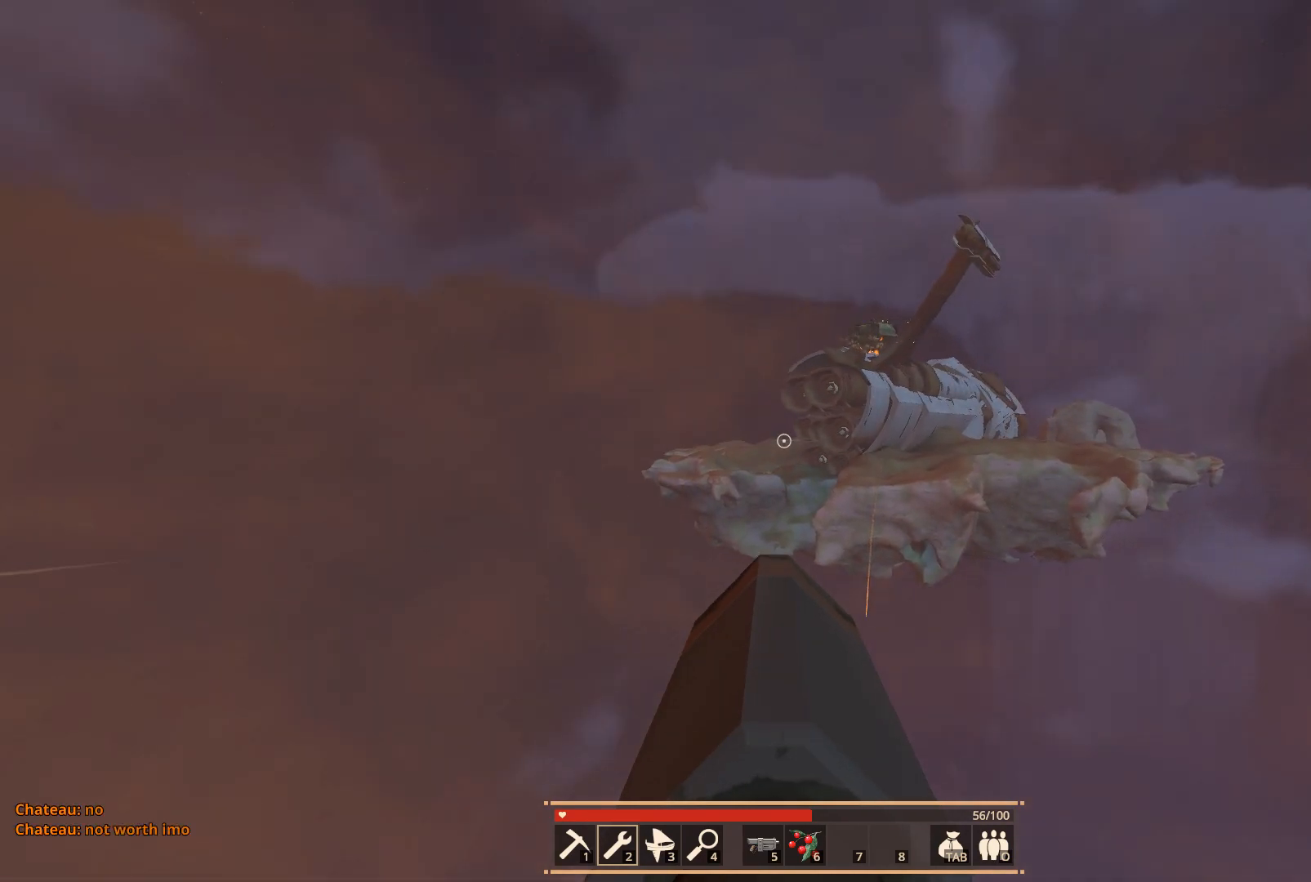
{"keys": [], "events": []}
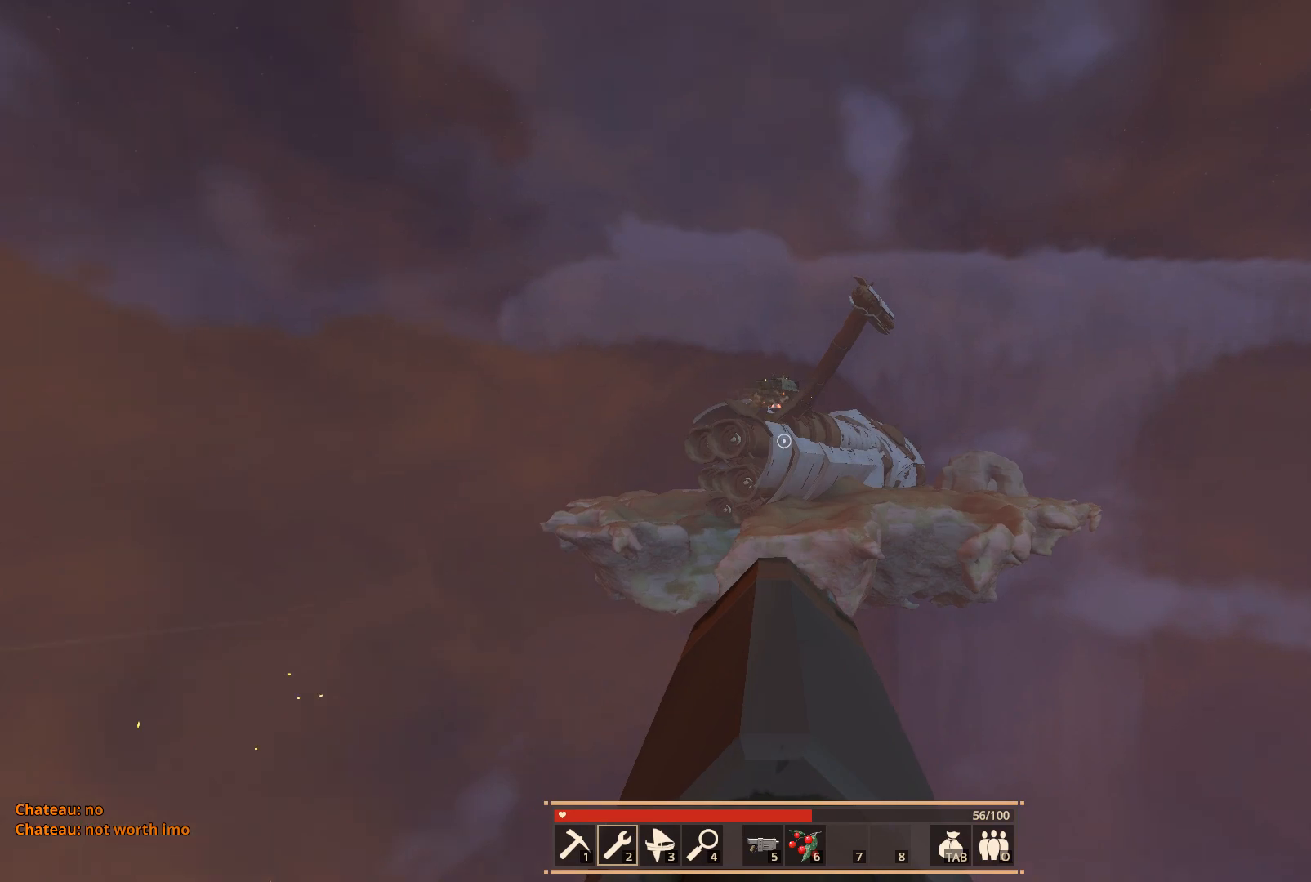
{"keys": [], "events": []}
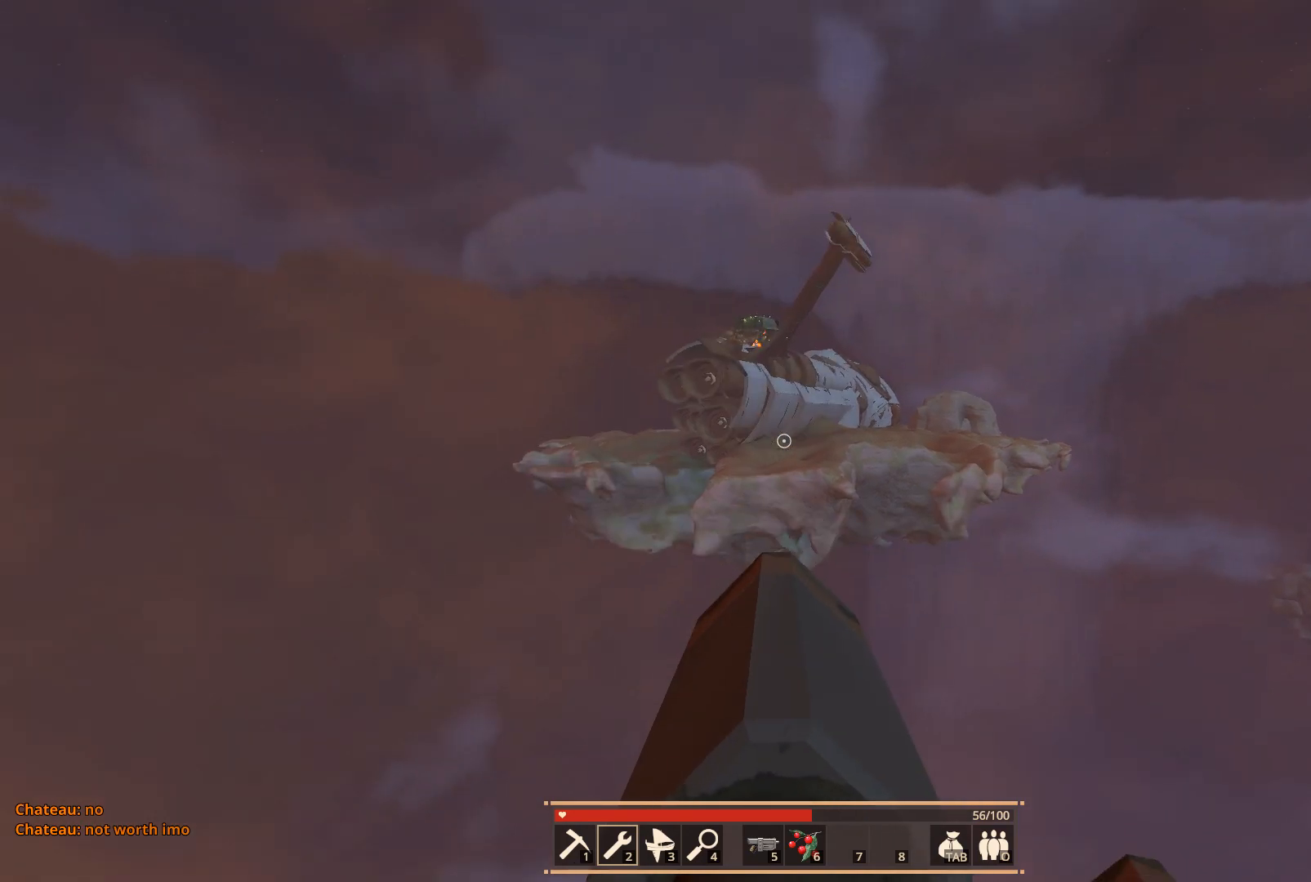
{"keys": [], "events": []}
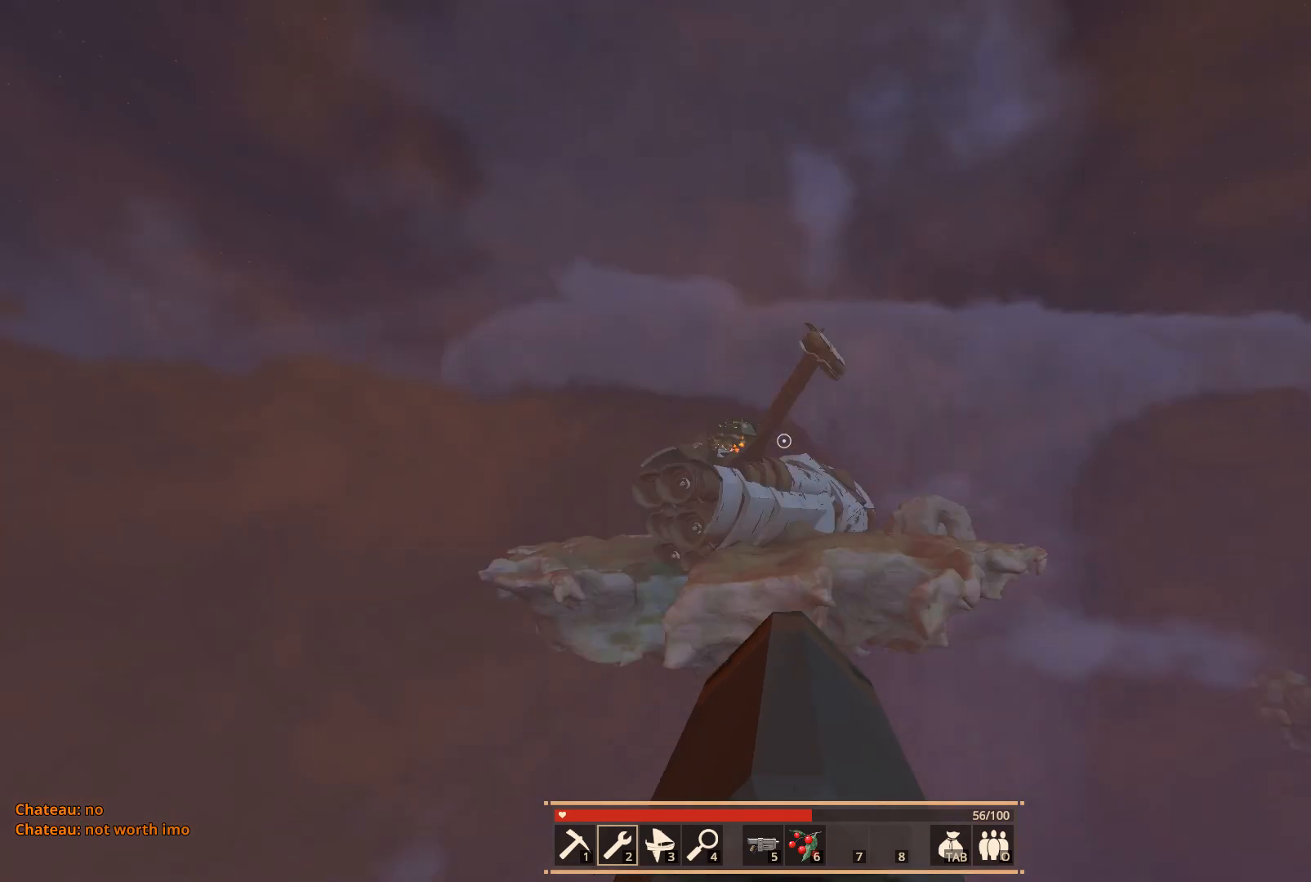
{"keys": [], "events": []}
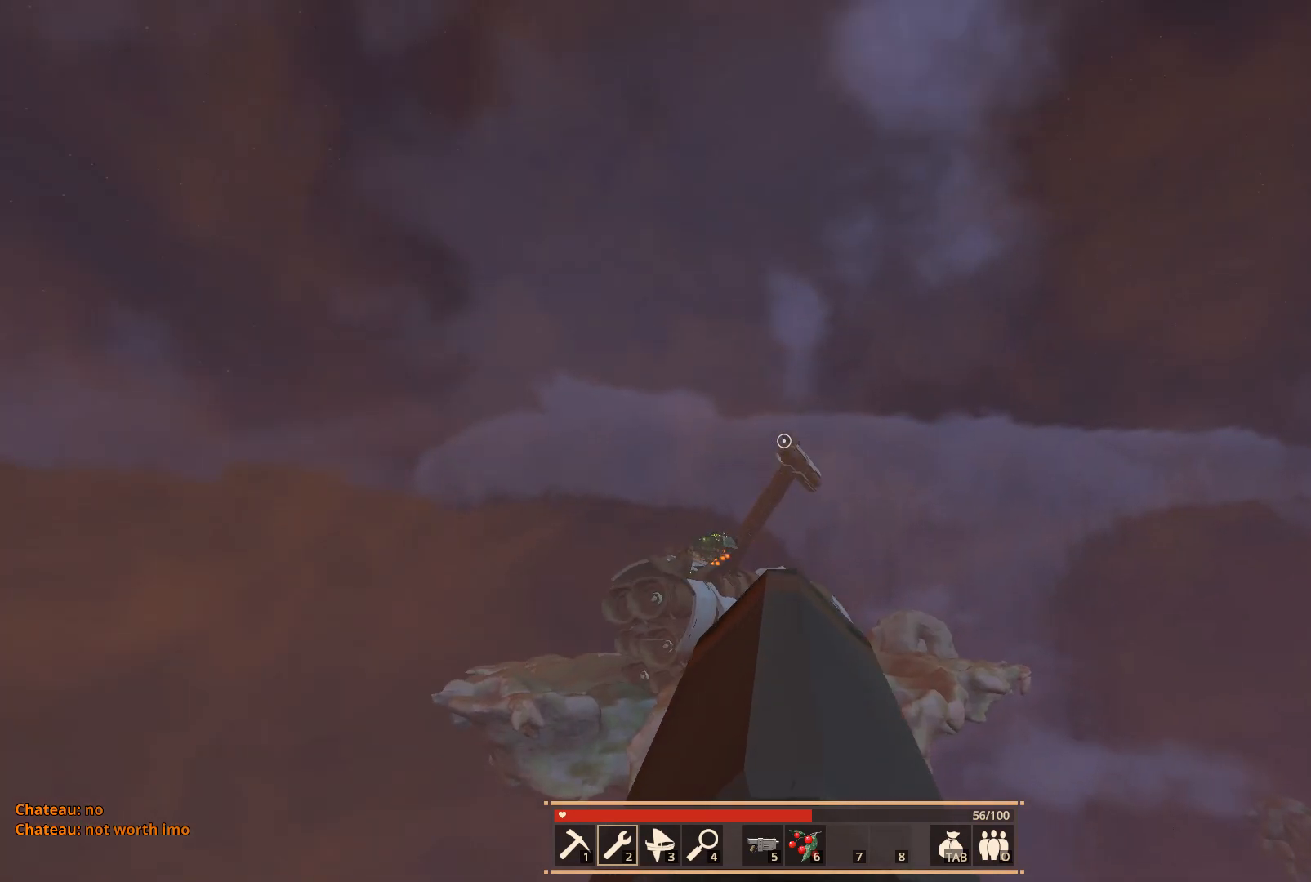
{"keys": [], "events": []}
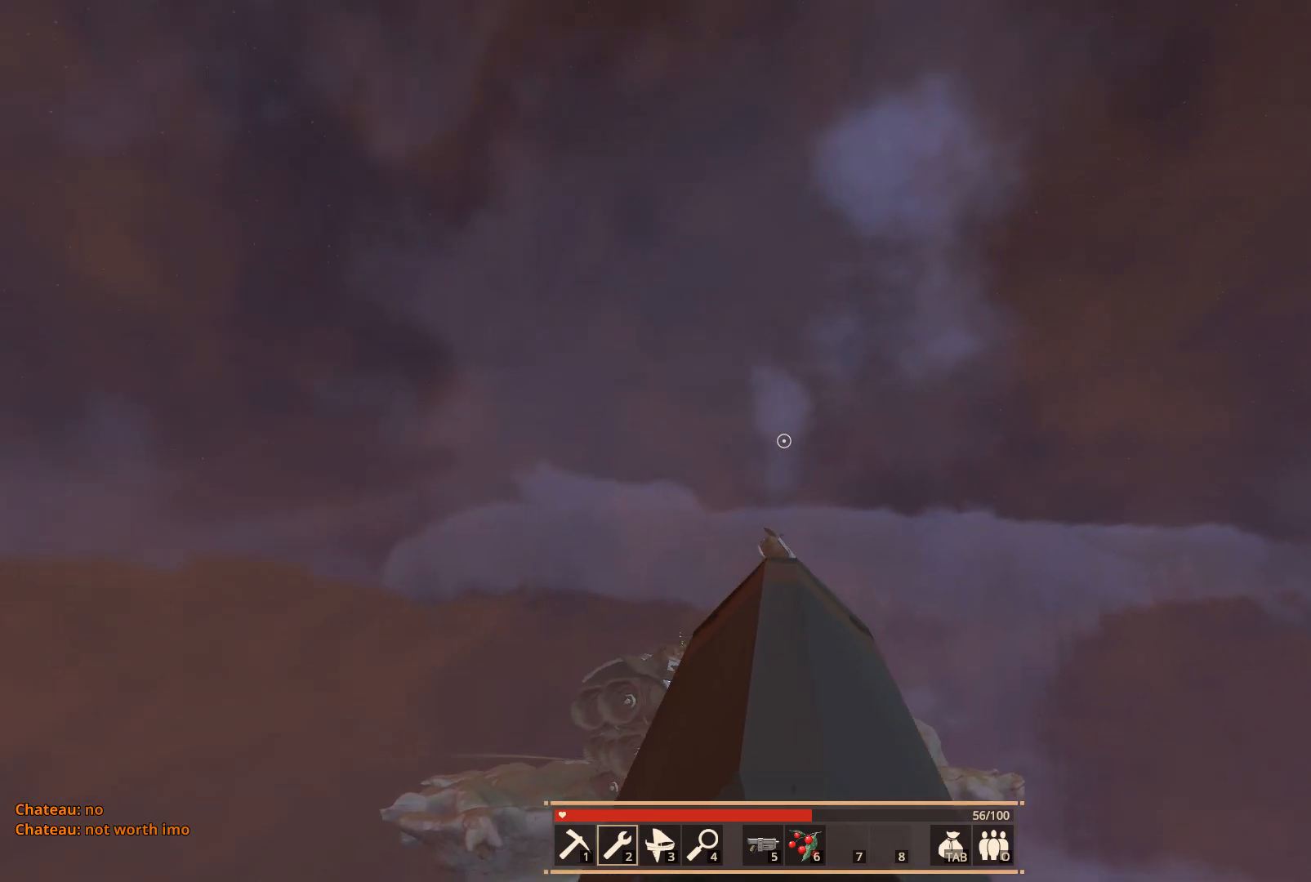
{"keys": ["w"], "events": [[383, "w", "down"]]}
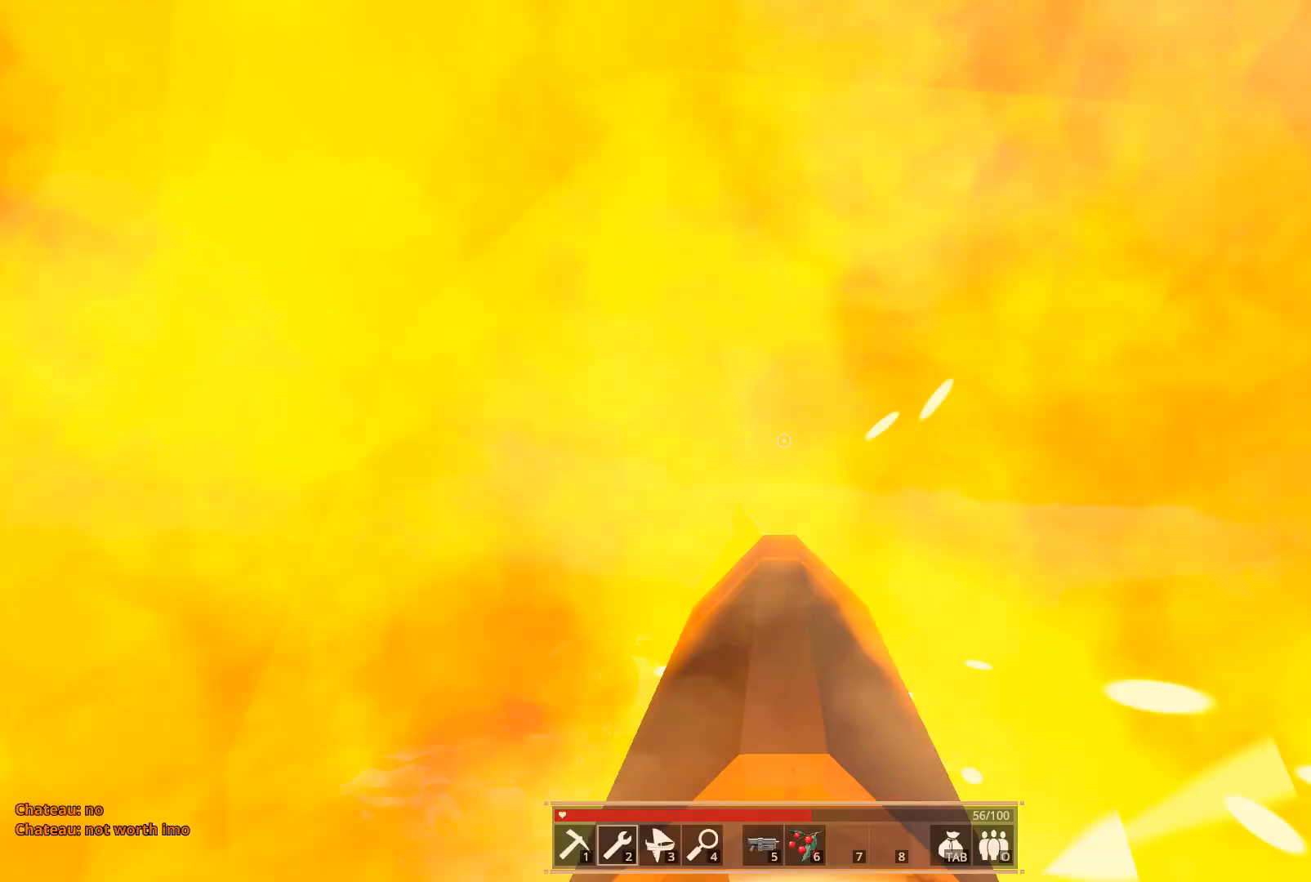
{"keys": [], "events": [[33, "w", "up"]]}
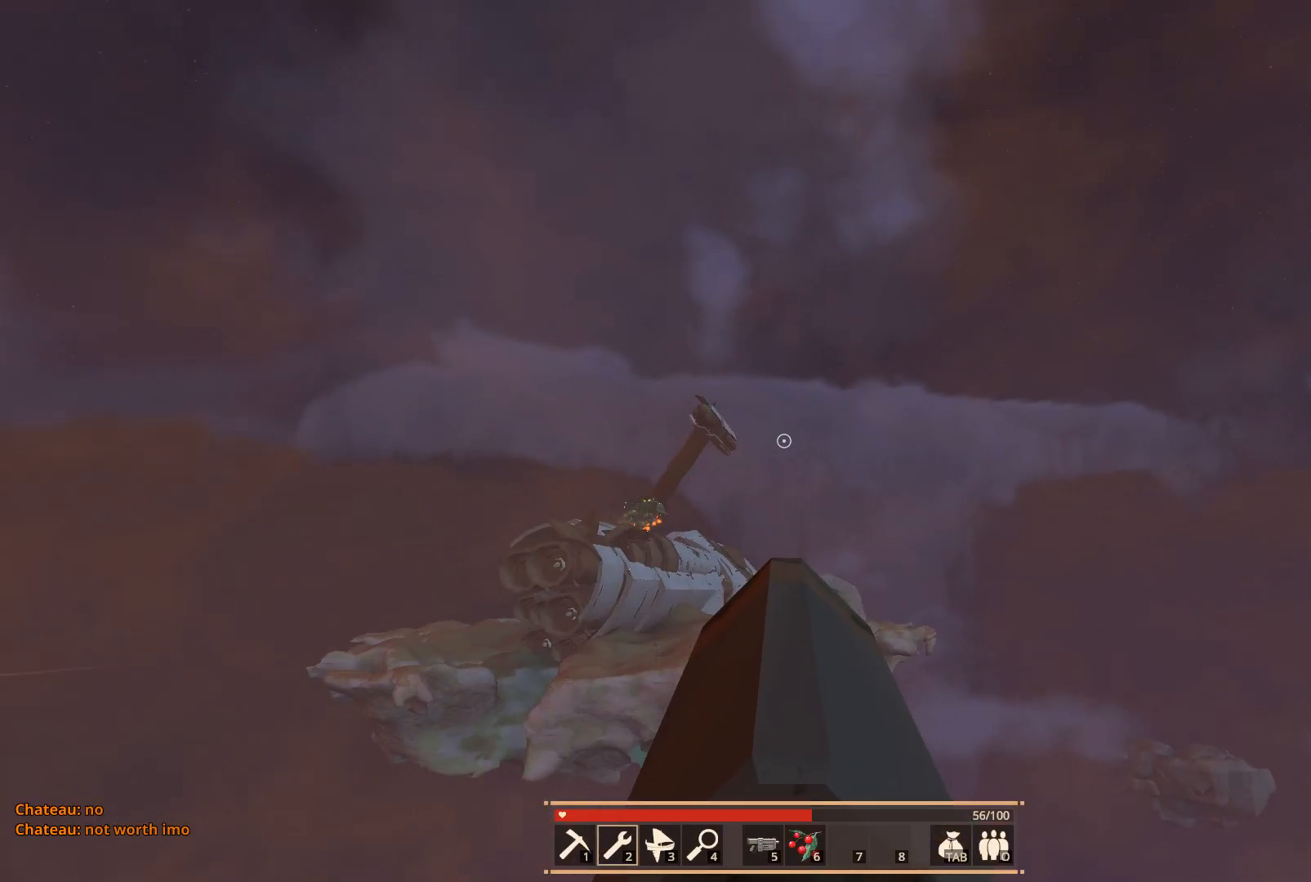
{"keys": [], "events": []}
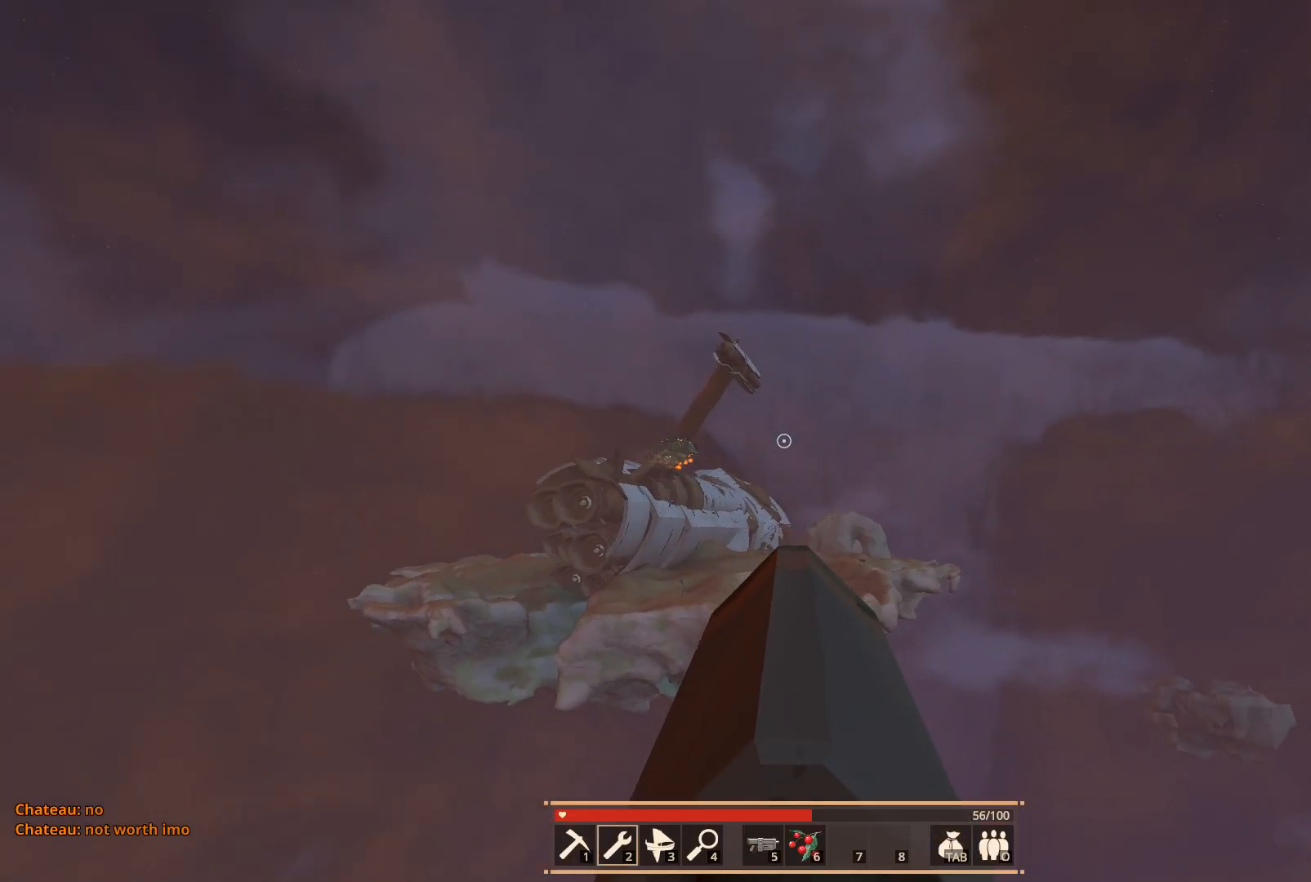
{"keys": [], "events": []}
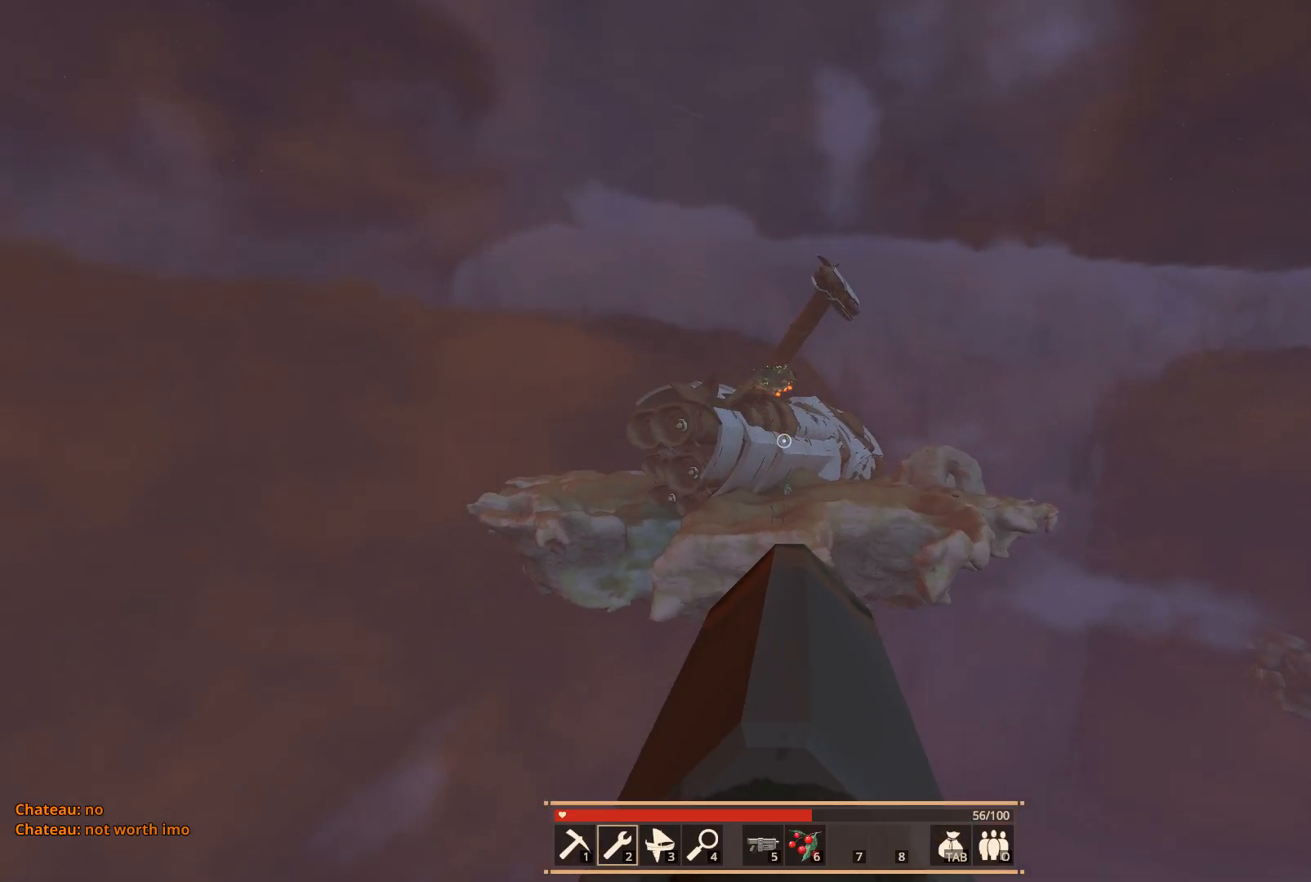
{"keys": [], "events": []}
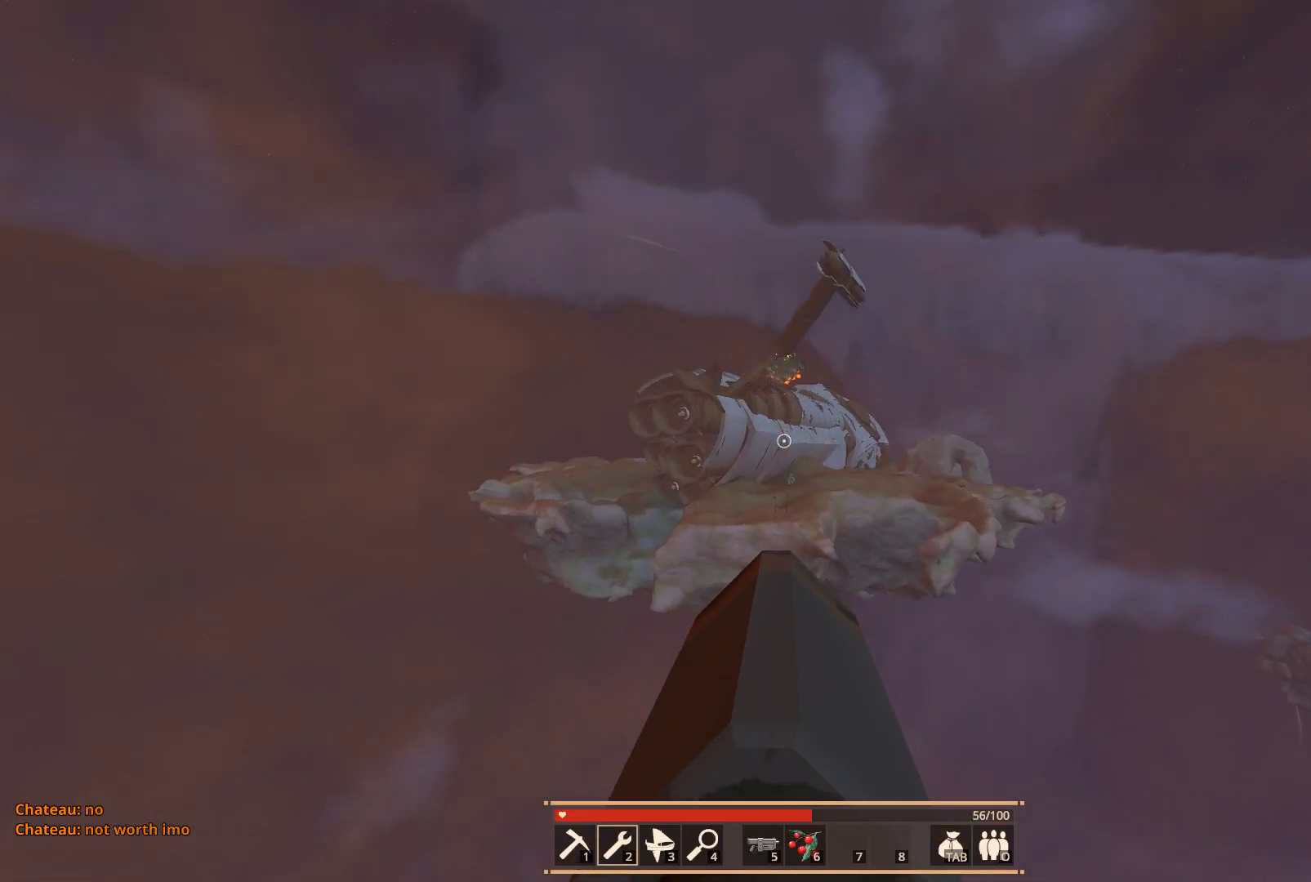
{"keys": [], "events": []}
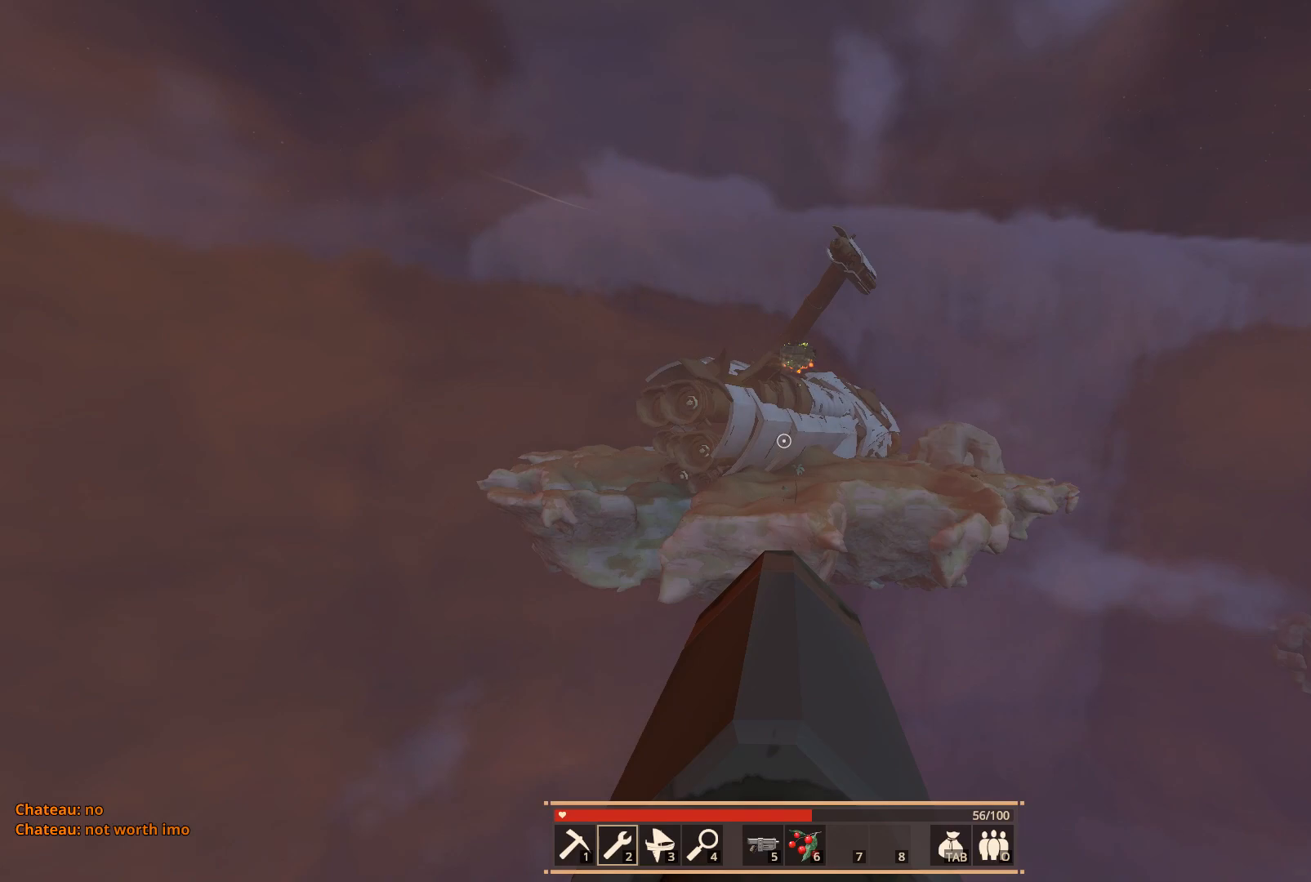
{"keys": ["d"], "events": [[100, "e", "down"], [167, "e", "up"], [467, "d", "down"]]}
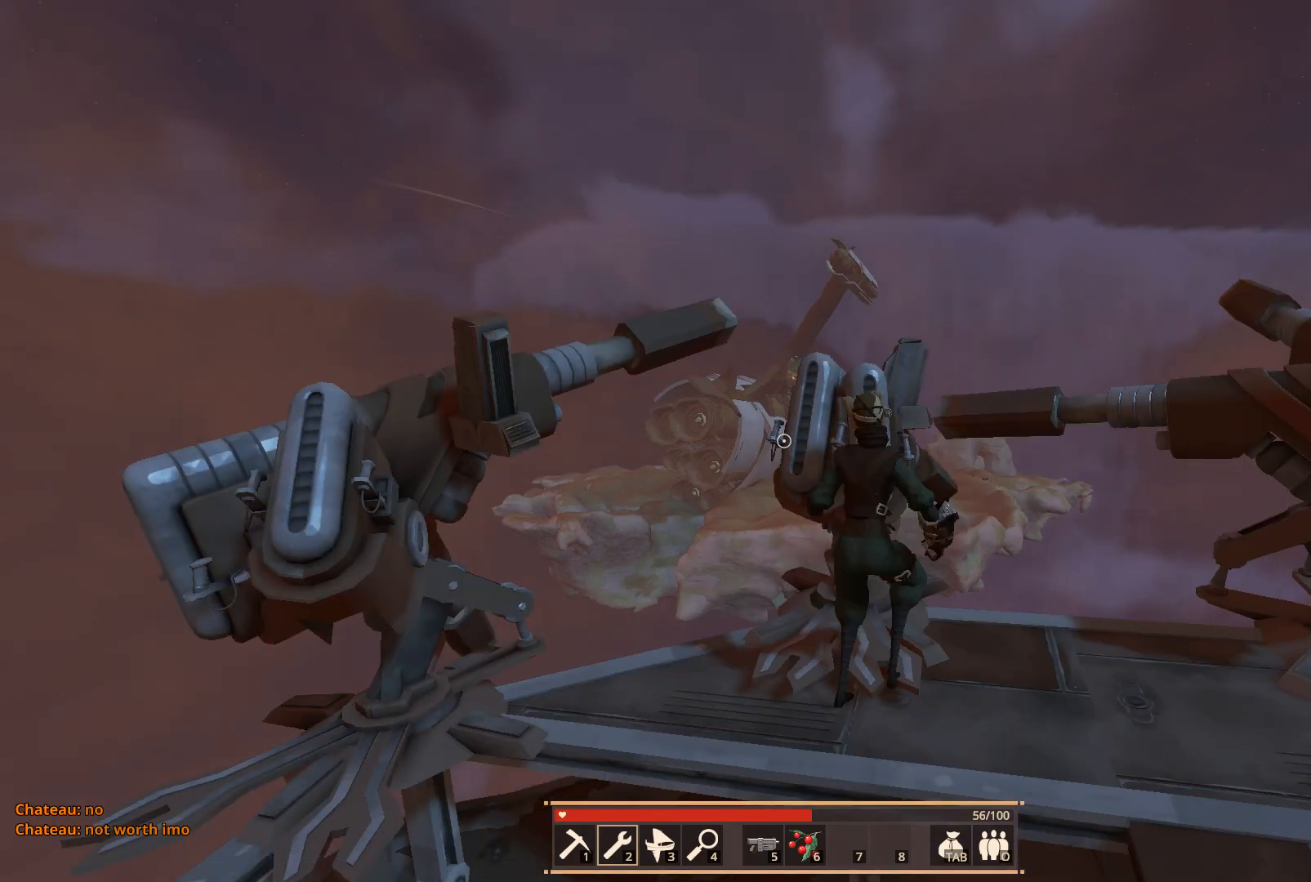
{"keys": ["d", "w"], "events": [[283, "w", "down"]]}
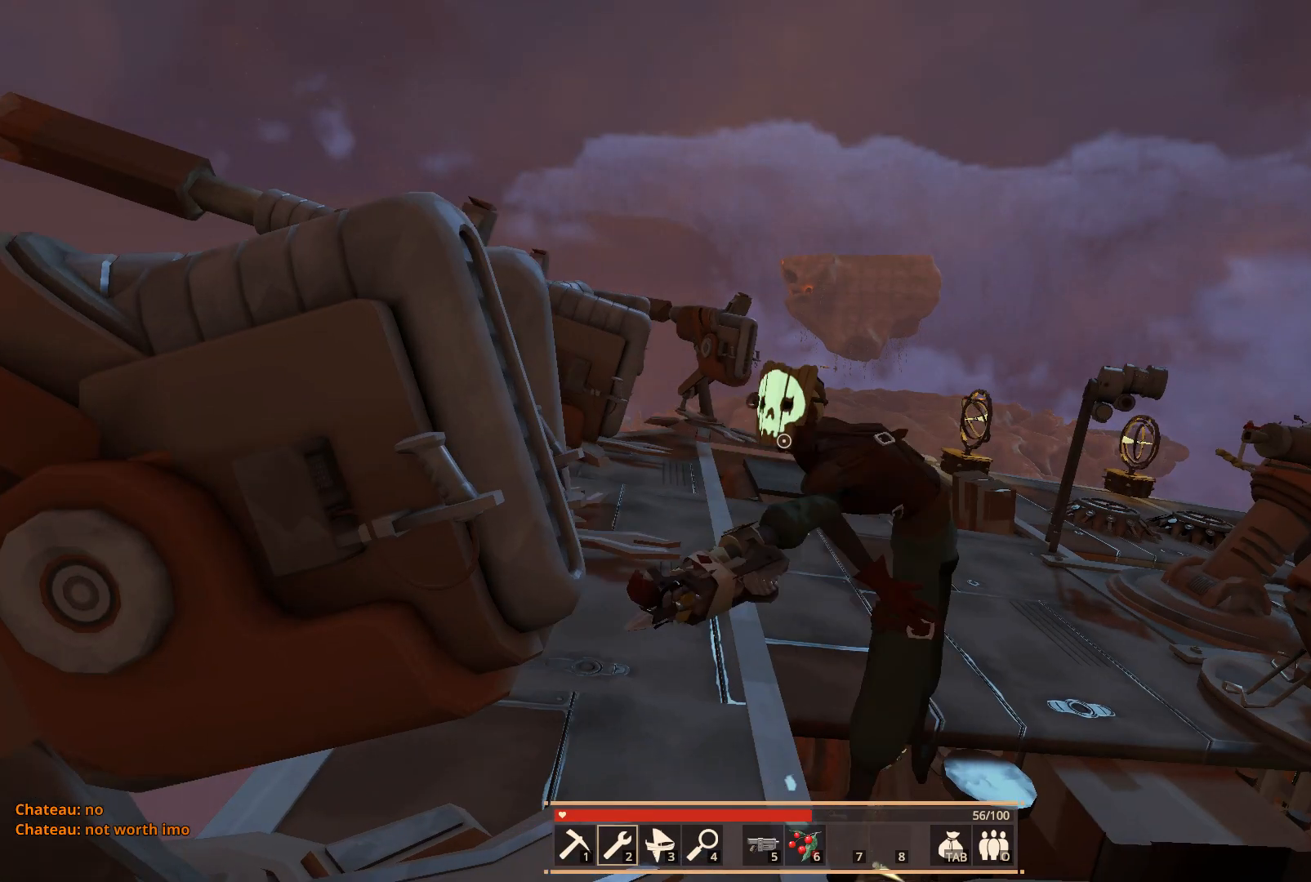
{"keys": [], "events": [[300, "d", "up"], [350, "w", "up"]]}
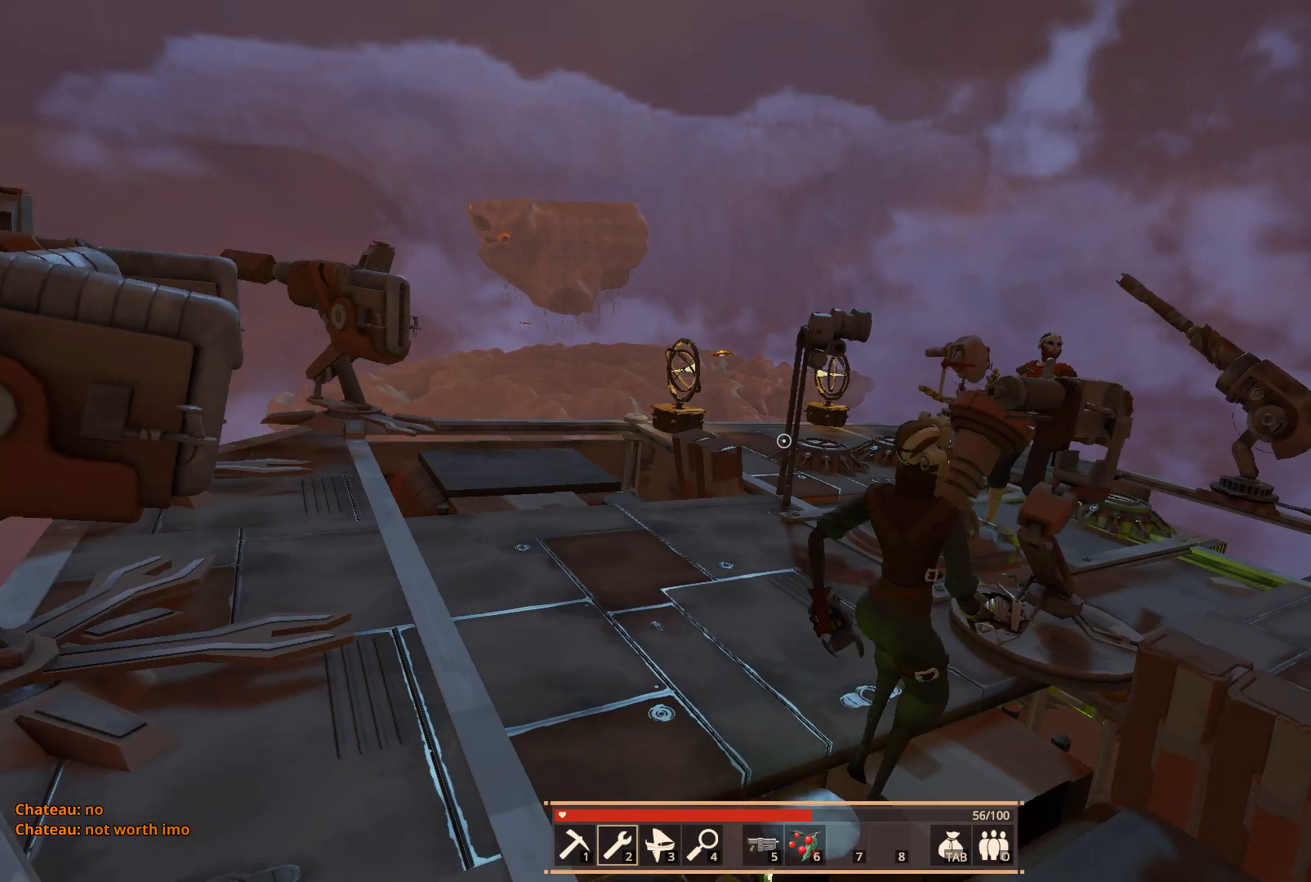
{"keys": ["w"], "events": [[167, "w", "down"]]}
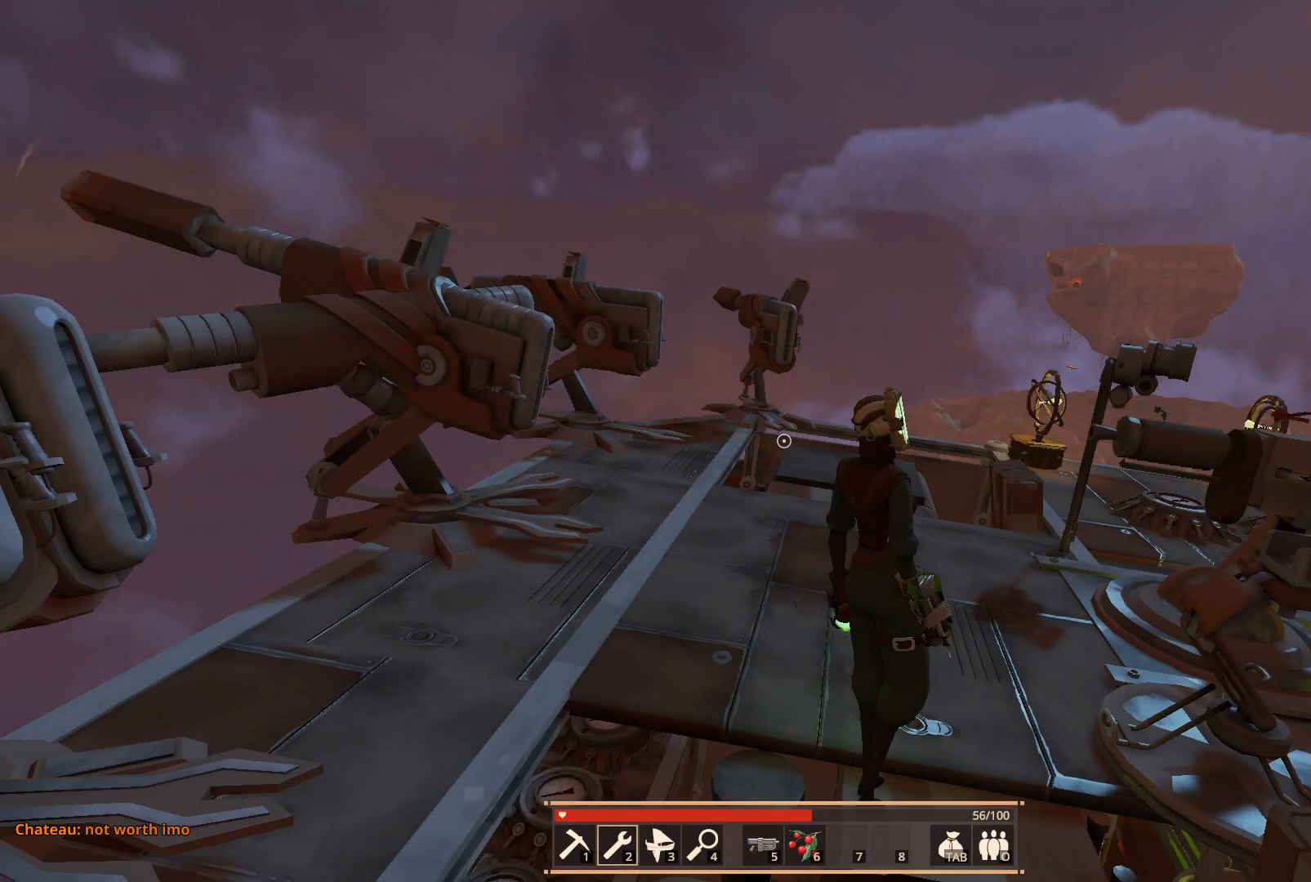
{"keys": ["w"], "events": [[133, "a", "down"], [267, "a", "up"]]}
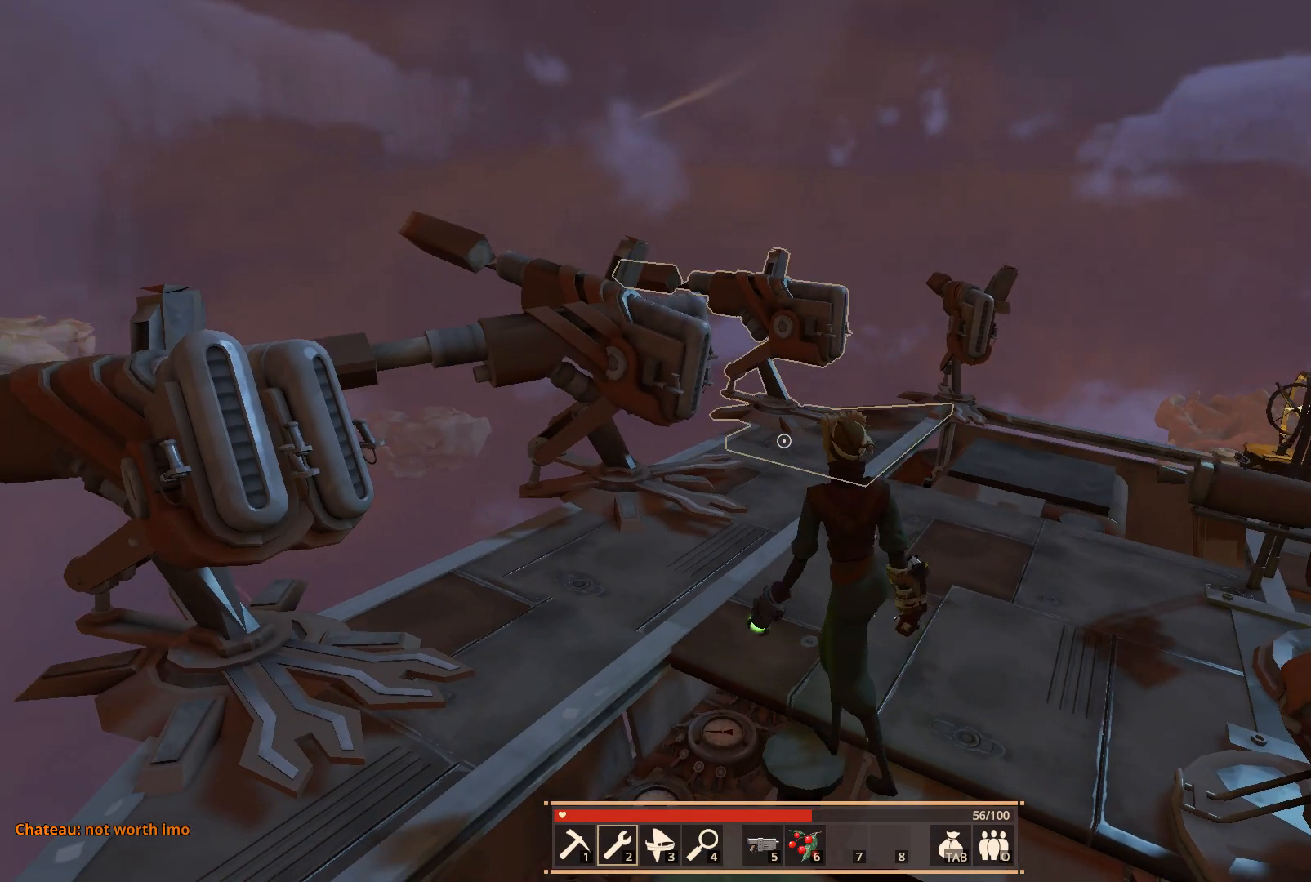
{"keys": ["shift"], "events": [[67, "w", "up"], [483, "shift", "down"]]}
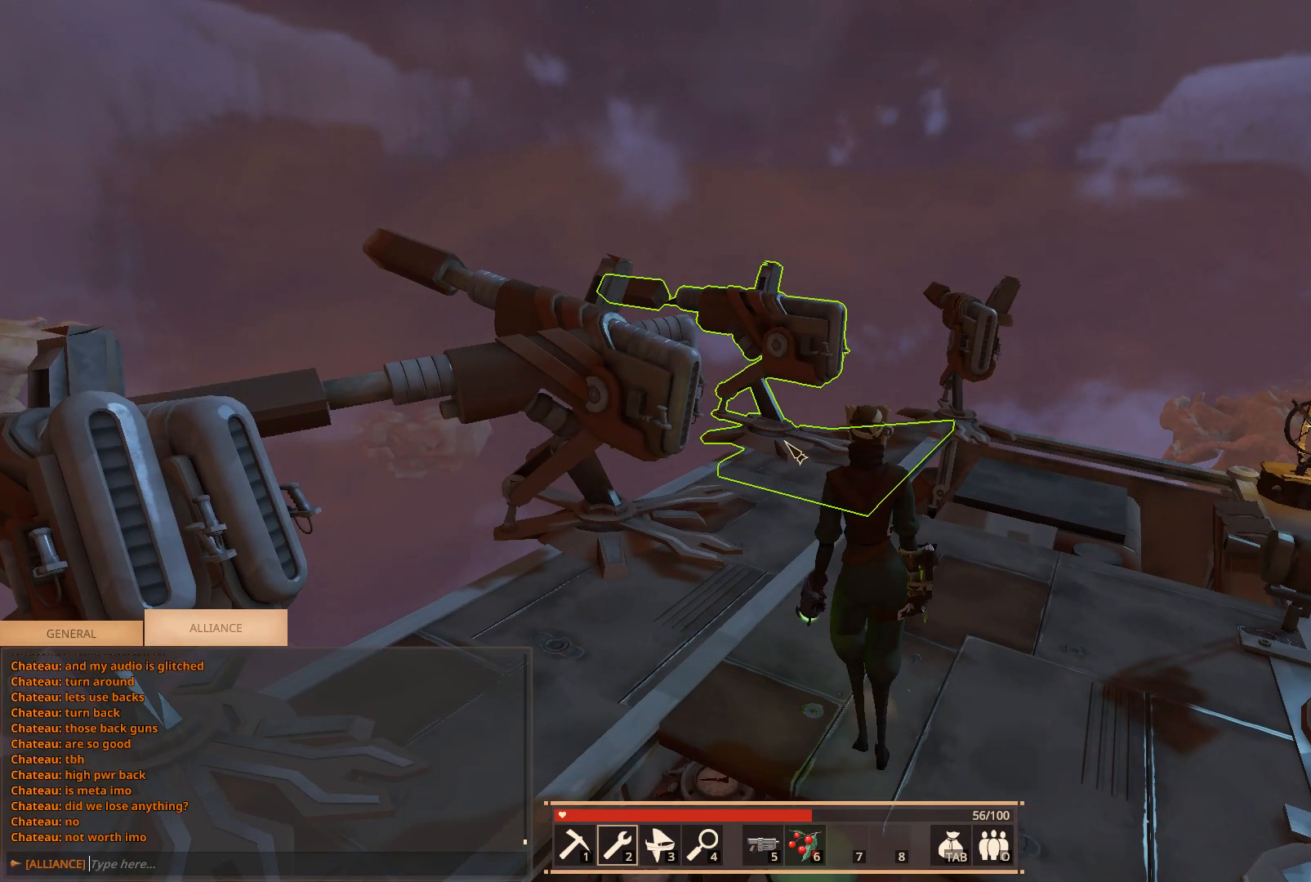
{"keys": [], "events": [[117, "shift", "up"], [133, "space", "down"], [200, "r", "down"], [267, "r", "up"], [267, "space", "up"], [350, "e", "down"], [417, "e", "up"]]}
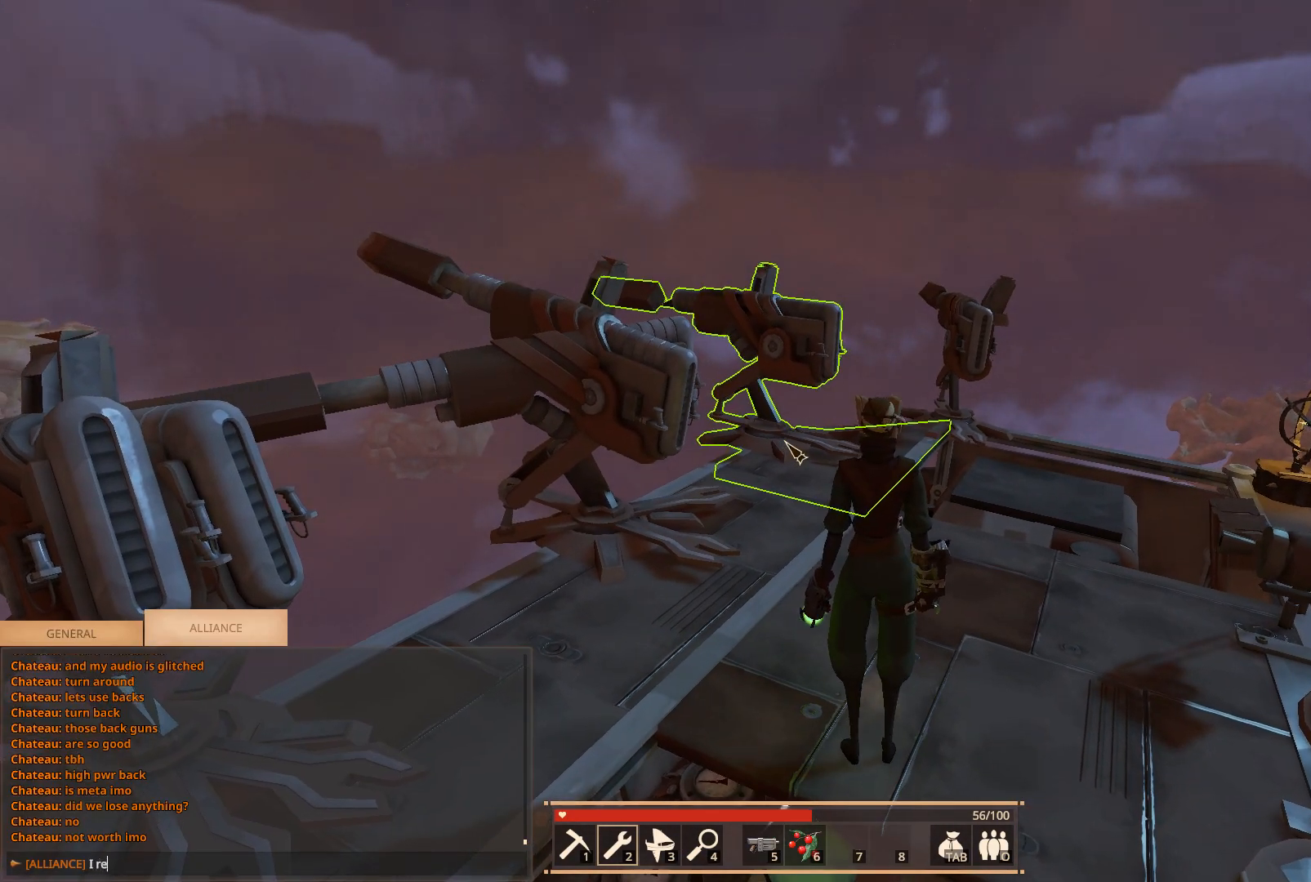
{"keys": [], "events": [[17, "a", "down"], [100, "a", "up"], [367, "space", "down"], [483, "space", "up"]]}
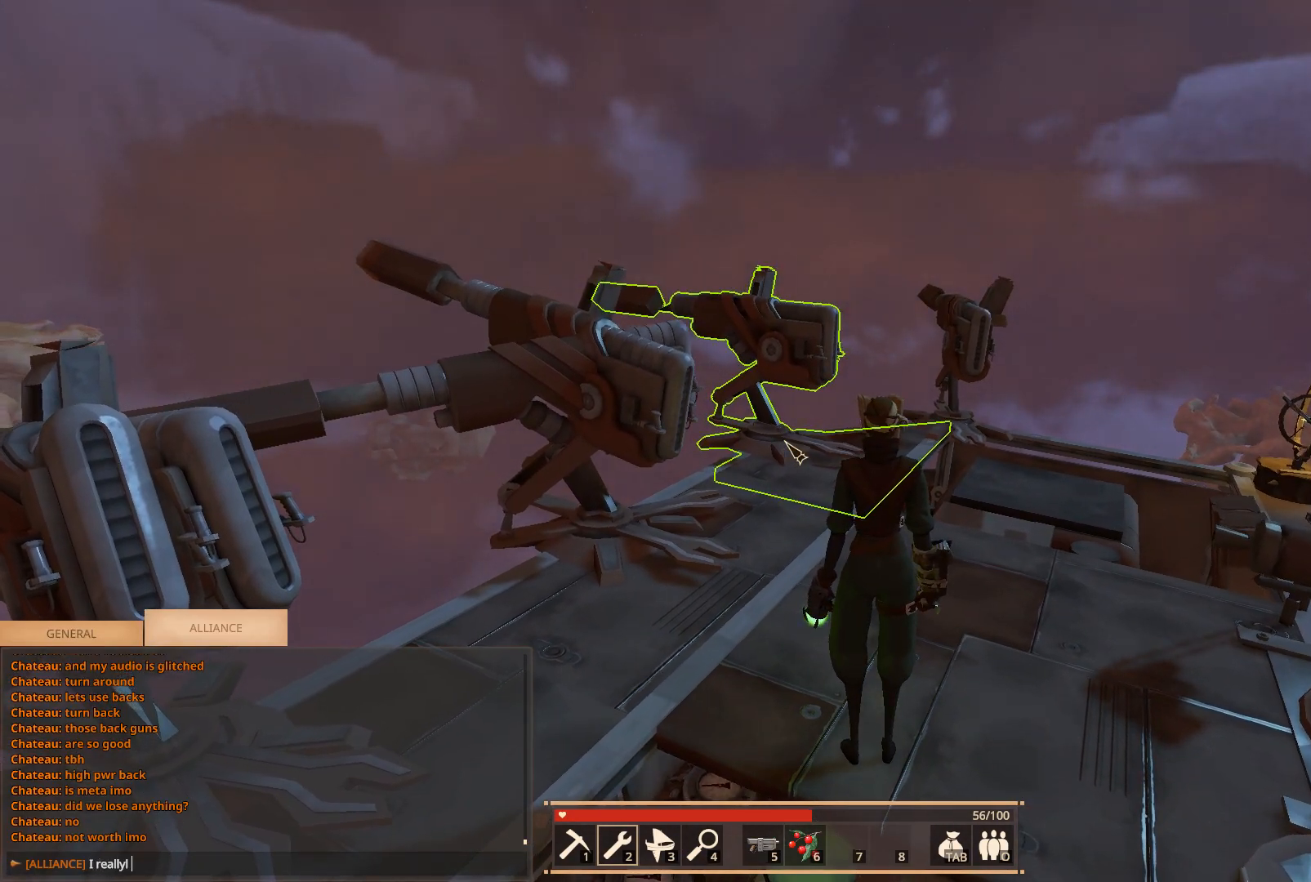
{"keys": [], "events": [[183, "e", "down"], [267, "e", "up"], [283, "space", "down"], [400, "space", "up"]]}
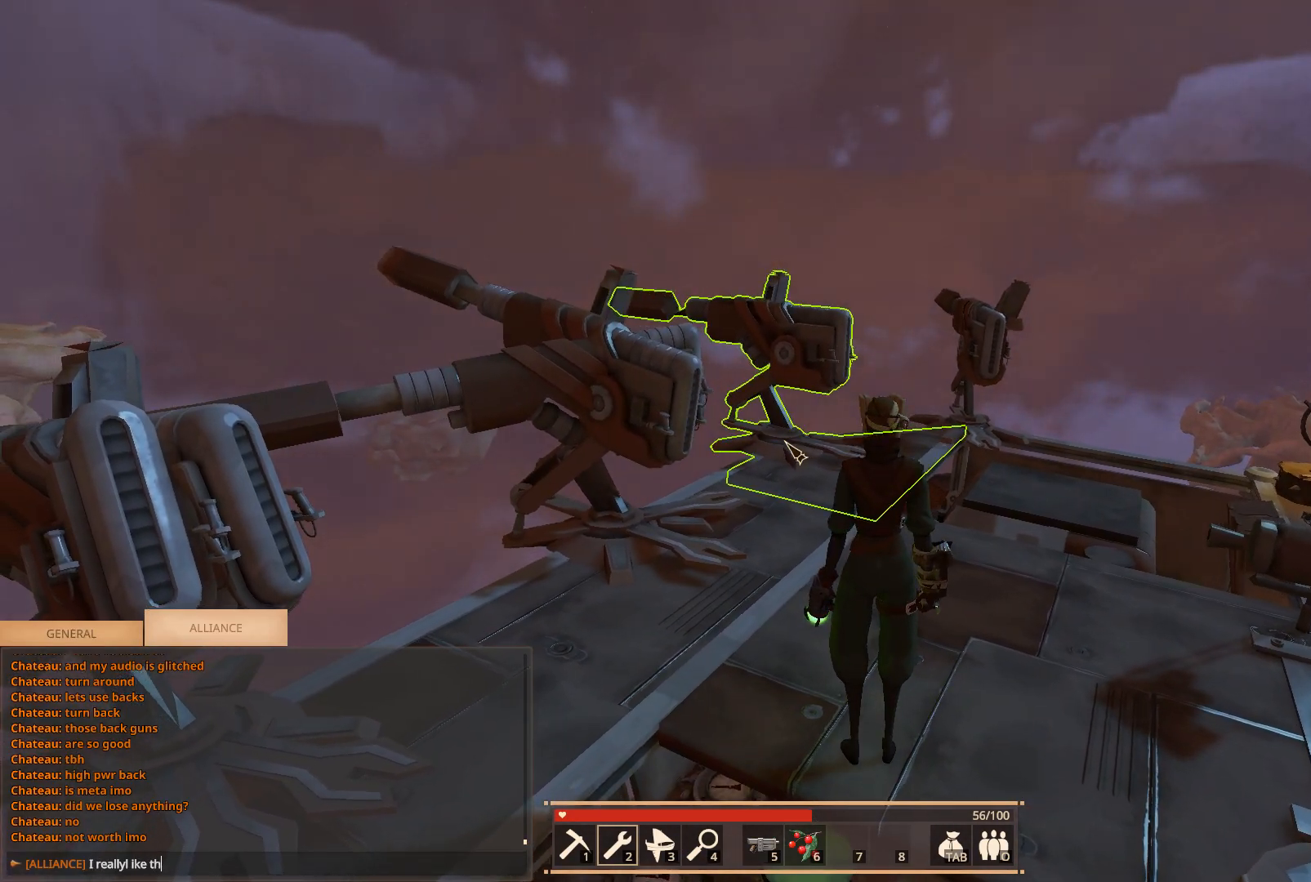
{"keys": ["space"], "events": [[433, "s", "down"], [500, "s", "up"], [500, "space", "down"]]}
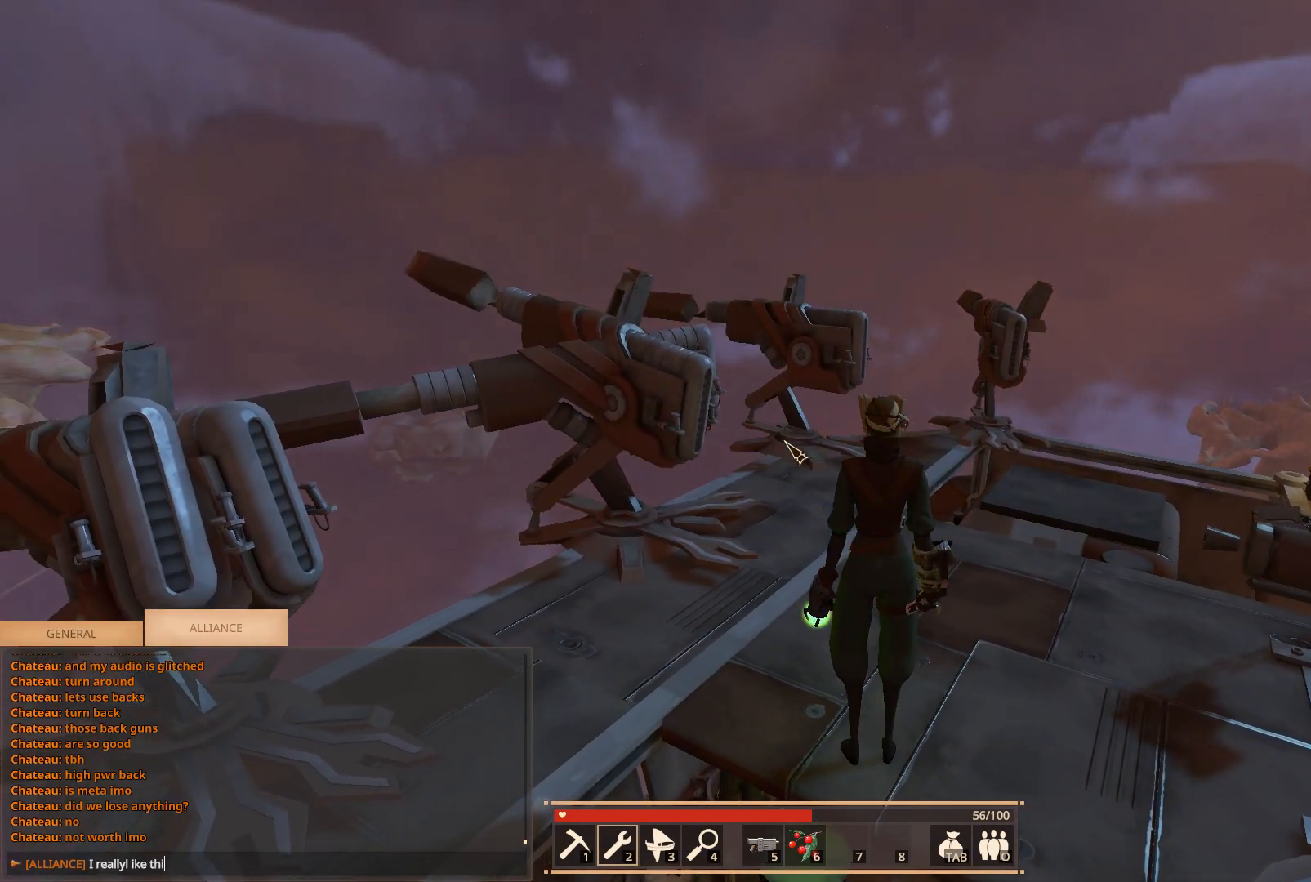
{"keys": [], "events": [[100, "space", "up"], [167, "s", "down"], [250, "s", "up"]]}
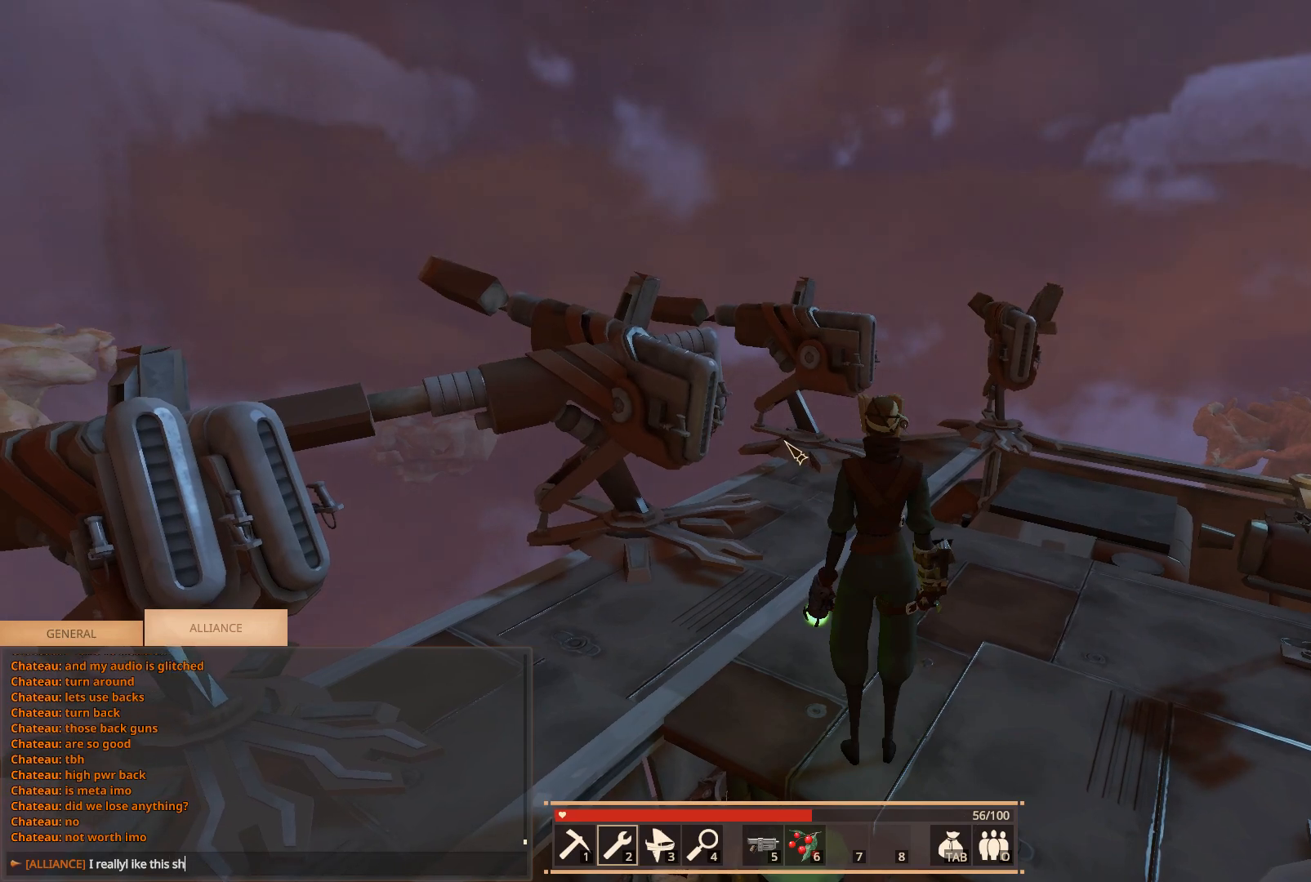
{"keys": [], "events": []}
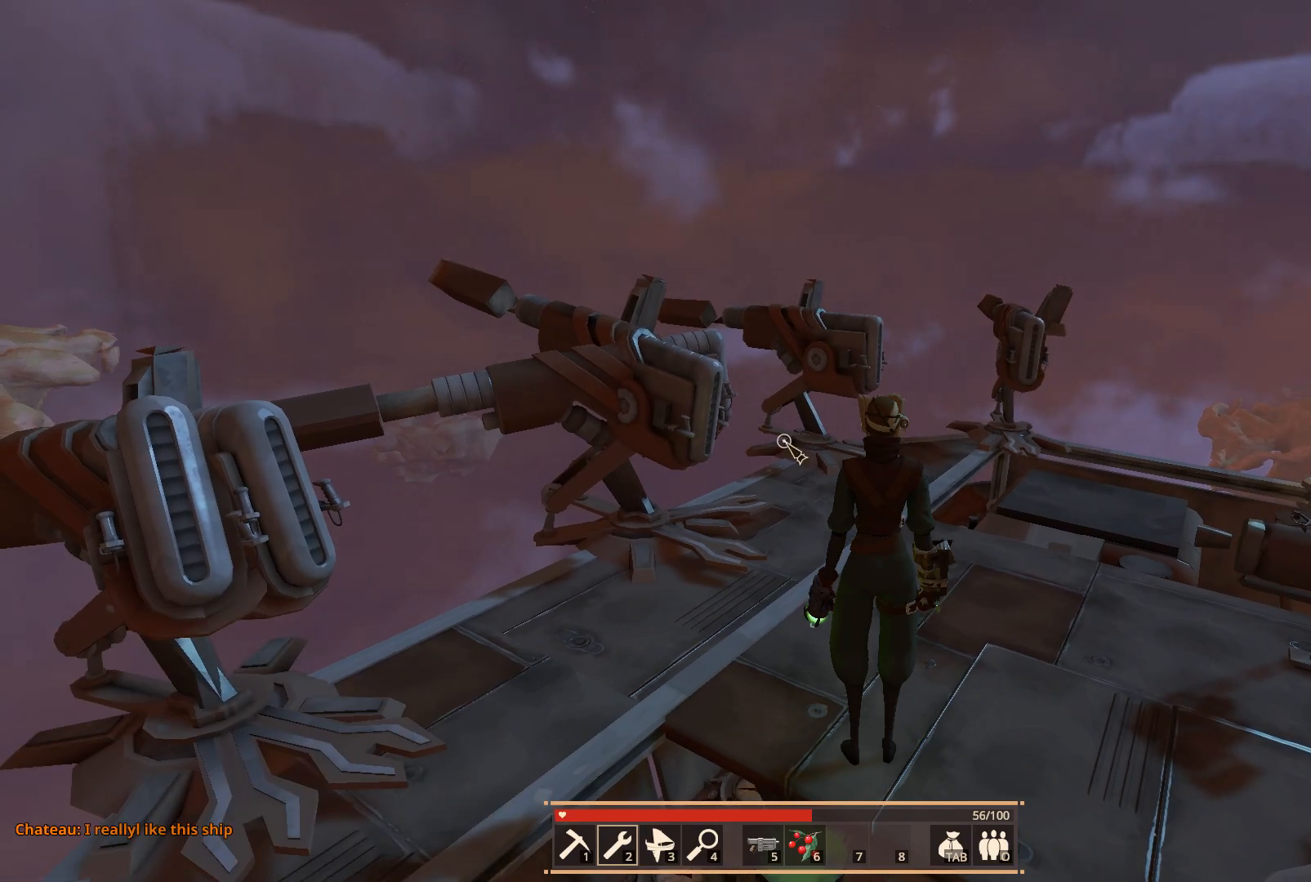
{"keys": ["d"], "events": [[483, "d", "down"]]}
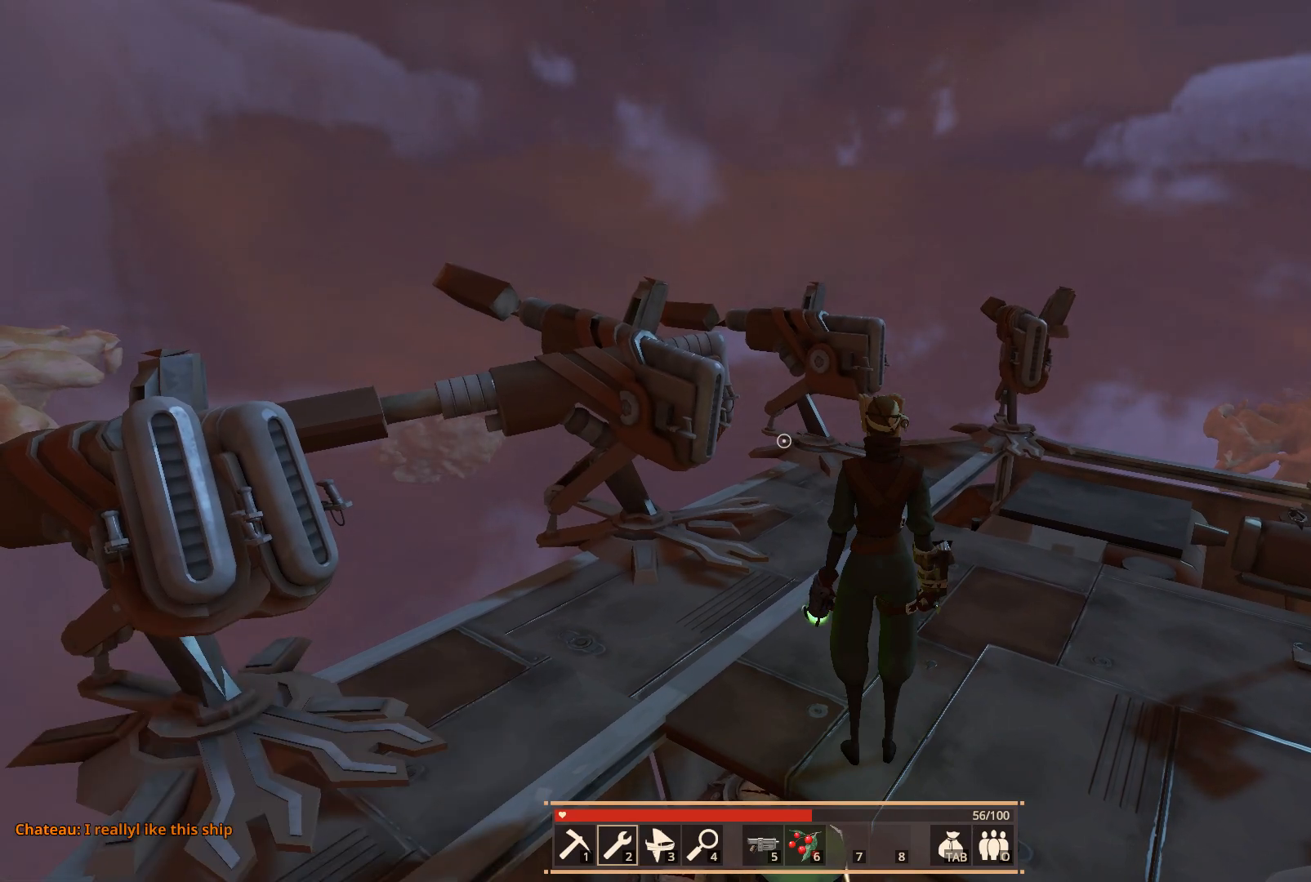
{"keys": ["w"], "events": [[17, "w", "down"], [483, "d", "up"]]}
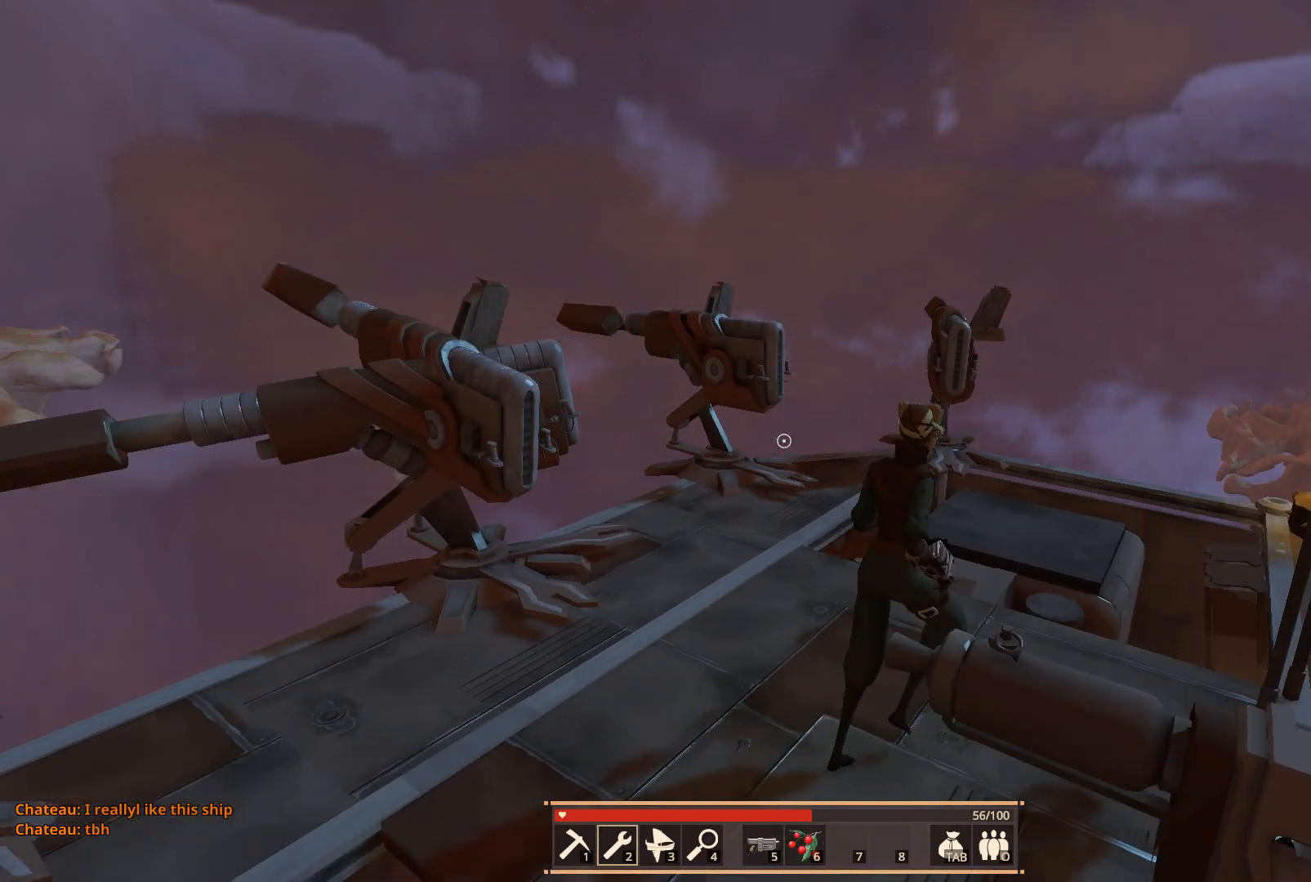
{"keys": [], "events": [[67, "a", "down"], [167, "w", "up"], [217, "a", "up"]]}
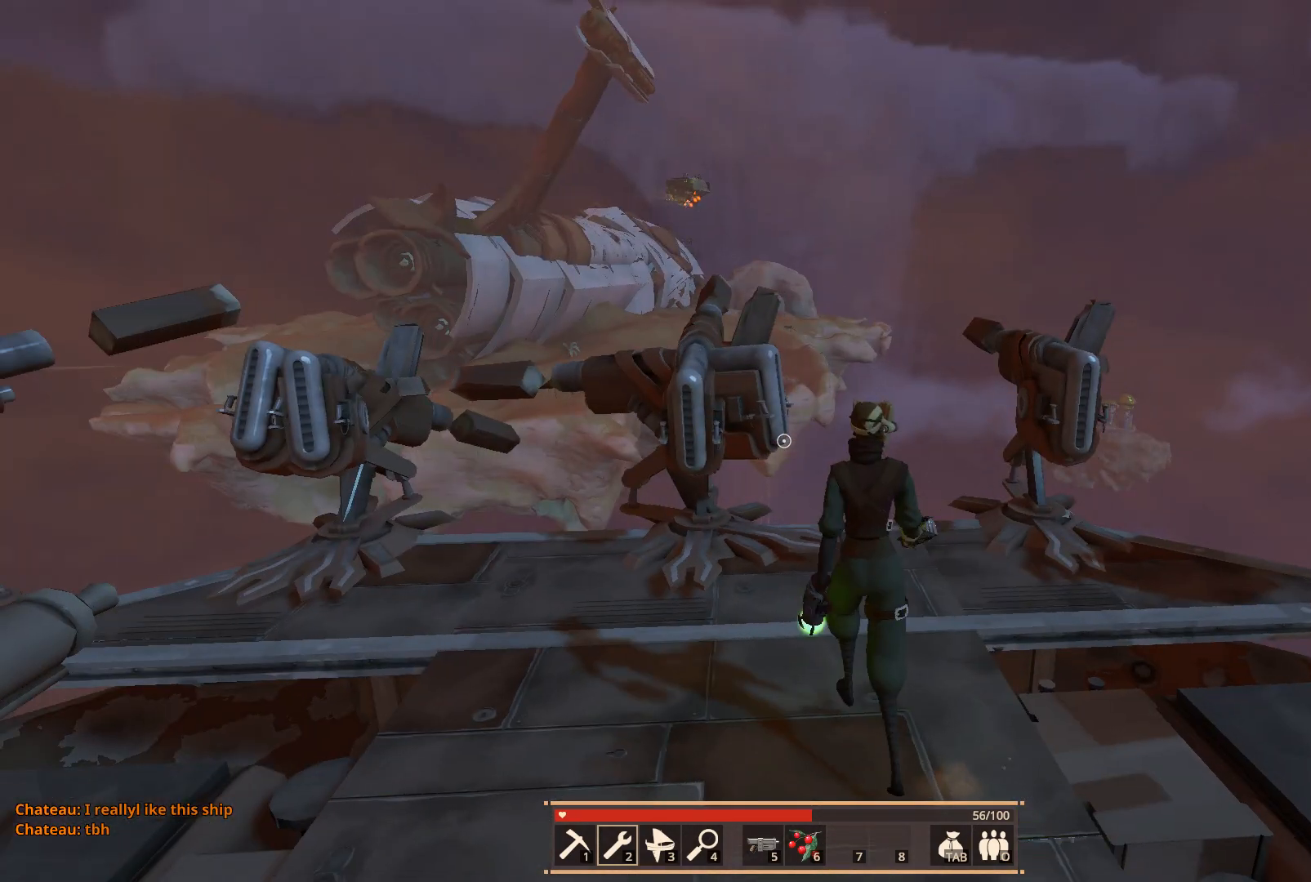
{"keys": [], "events": [[200, "a", "down"], [267, "w", "down"], [367, "a", "up"], [383, "w", "up"]]}
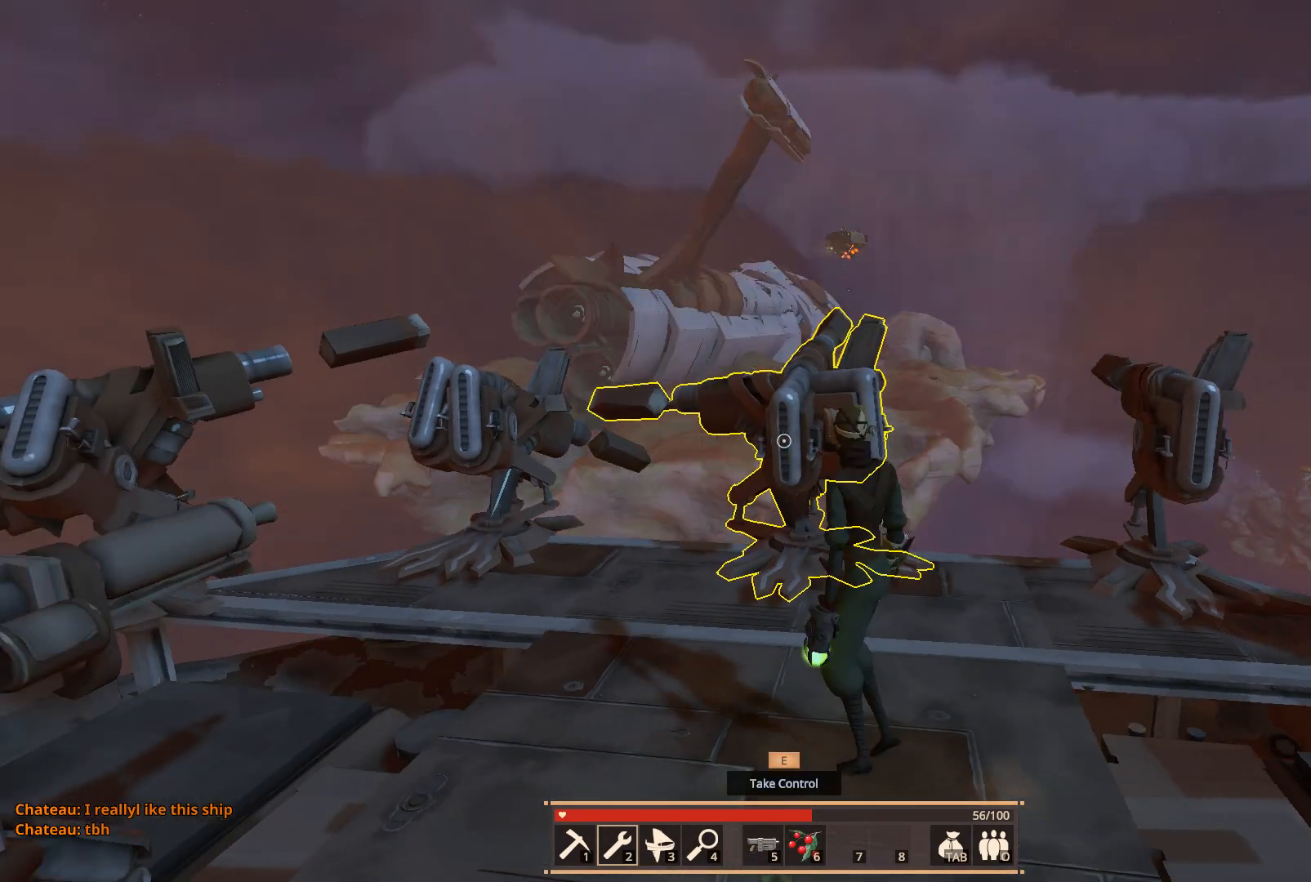
{"keys": [], "events": [[350, "e", "down"], [500, "e", "up"]]}